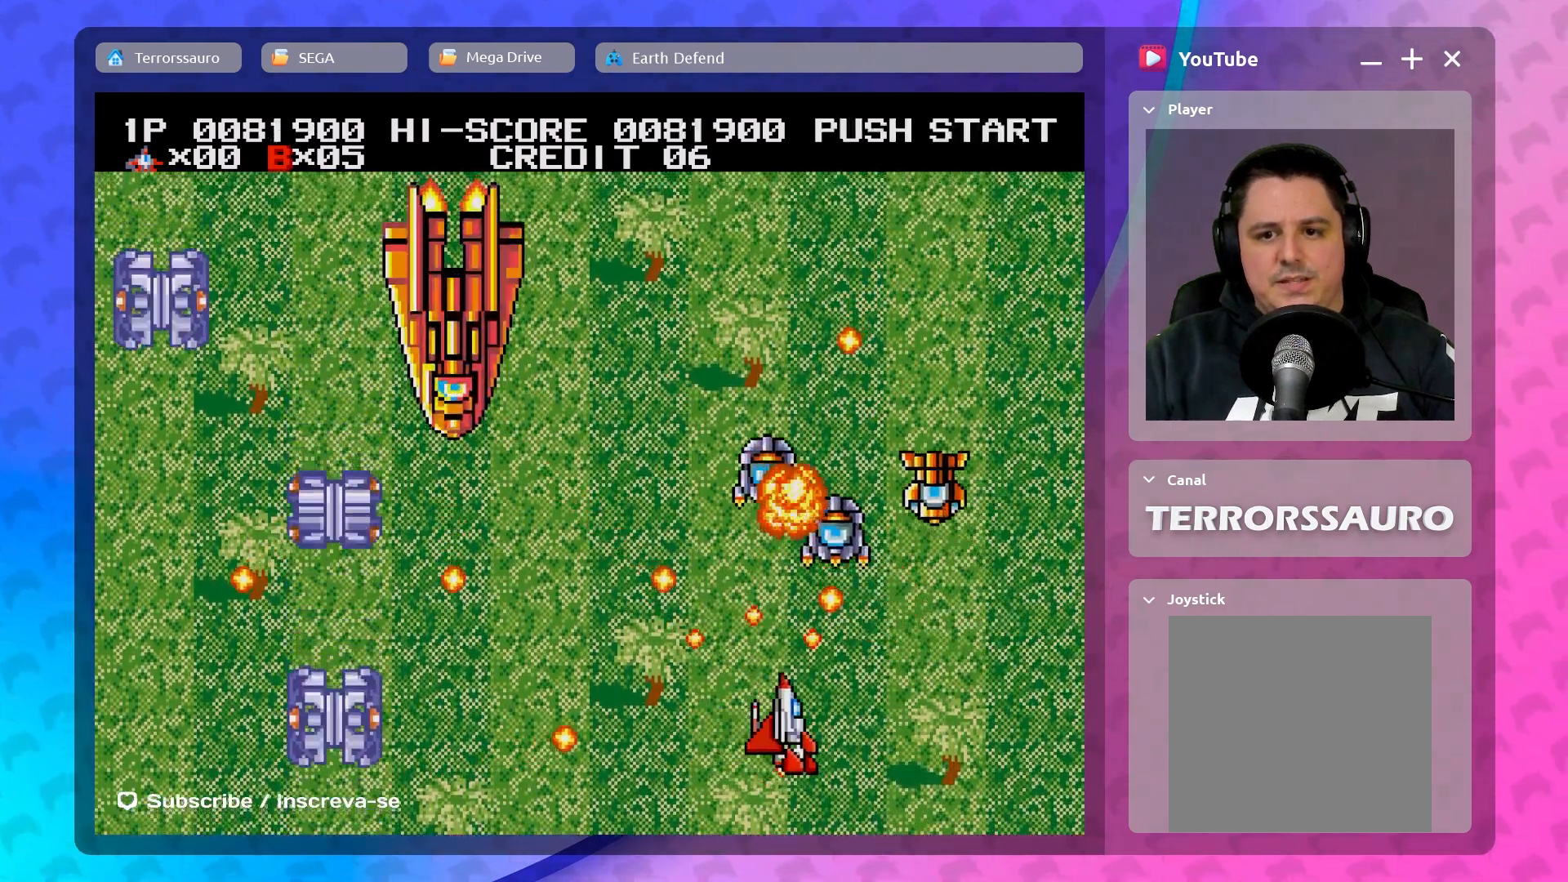
Gameplay with a controller (Xbox layout); each line is a JSON object with the inputs held at the frame after it. "events" lists button and stick changes between this image and that frame as [ms after this image, input, new state], when the widget could be followed in between. Not read: L3 R3 right_stick.
{"buttons": [], "left_stick": "up-right", "events": [[433, "left_stick", "up-right"]]}
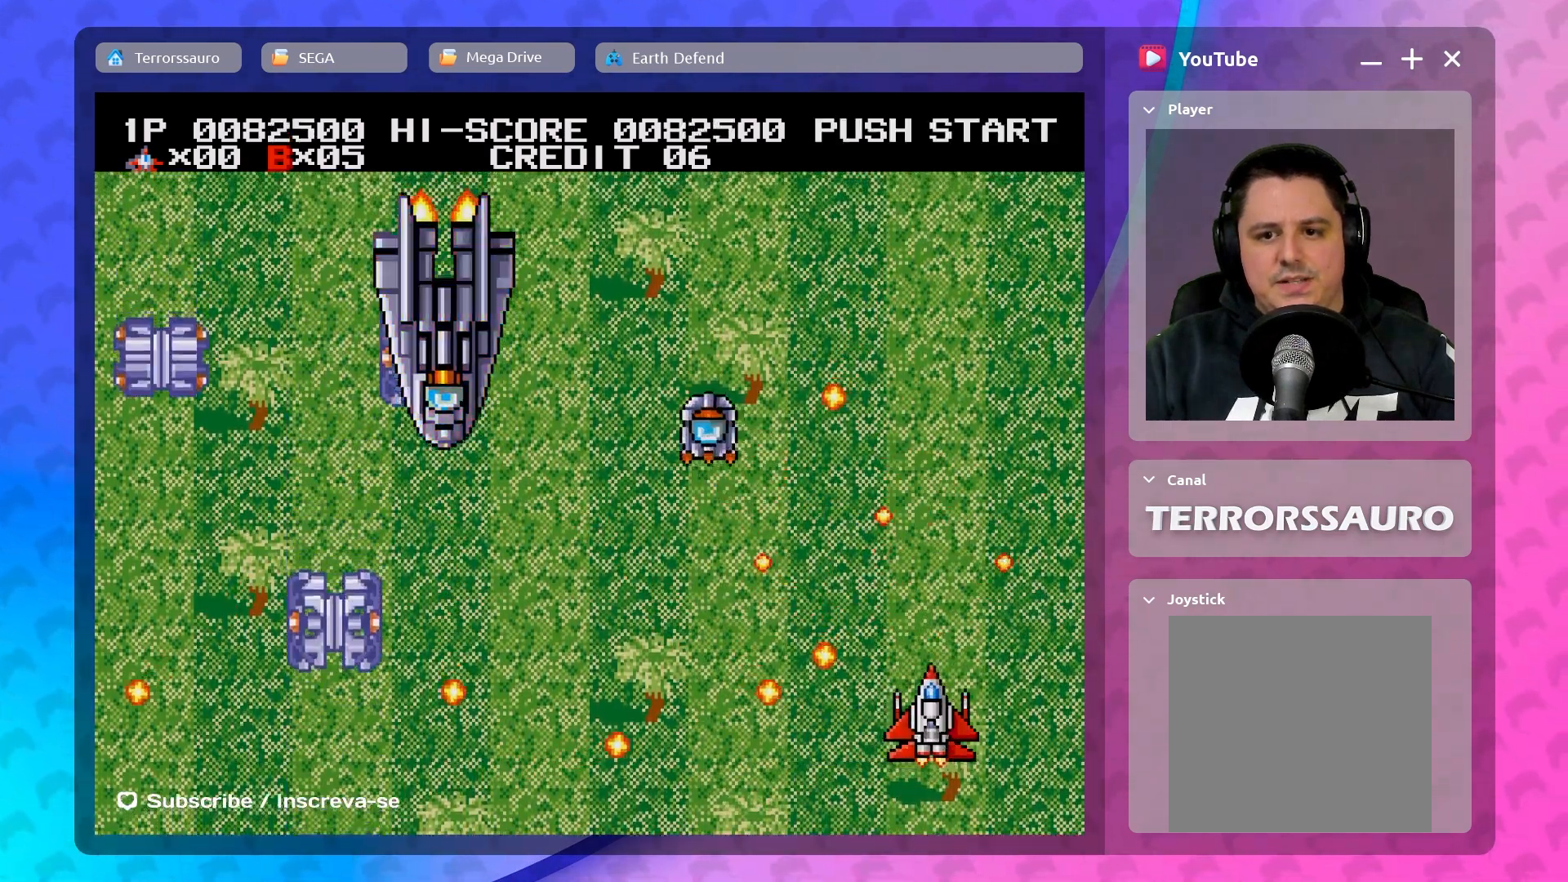
{"buttons": [], "left_stick": "center", "events": [[33, "left_stick", "up"], [300, "left_stick", "center"]]}
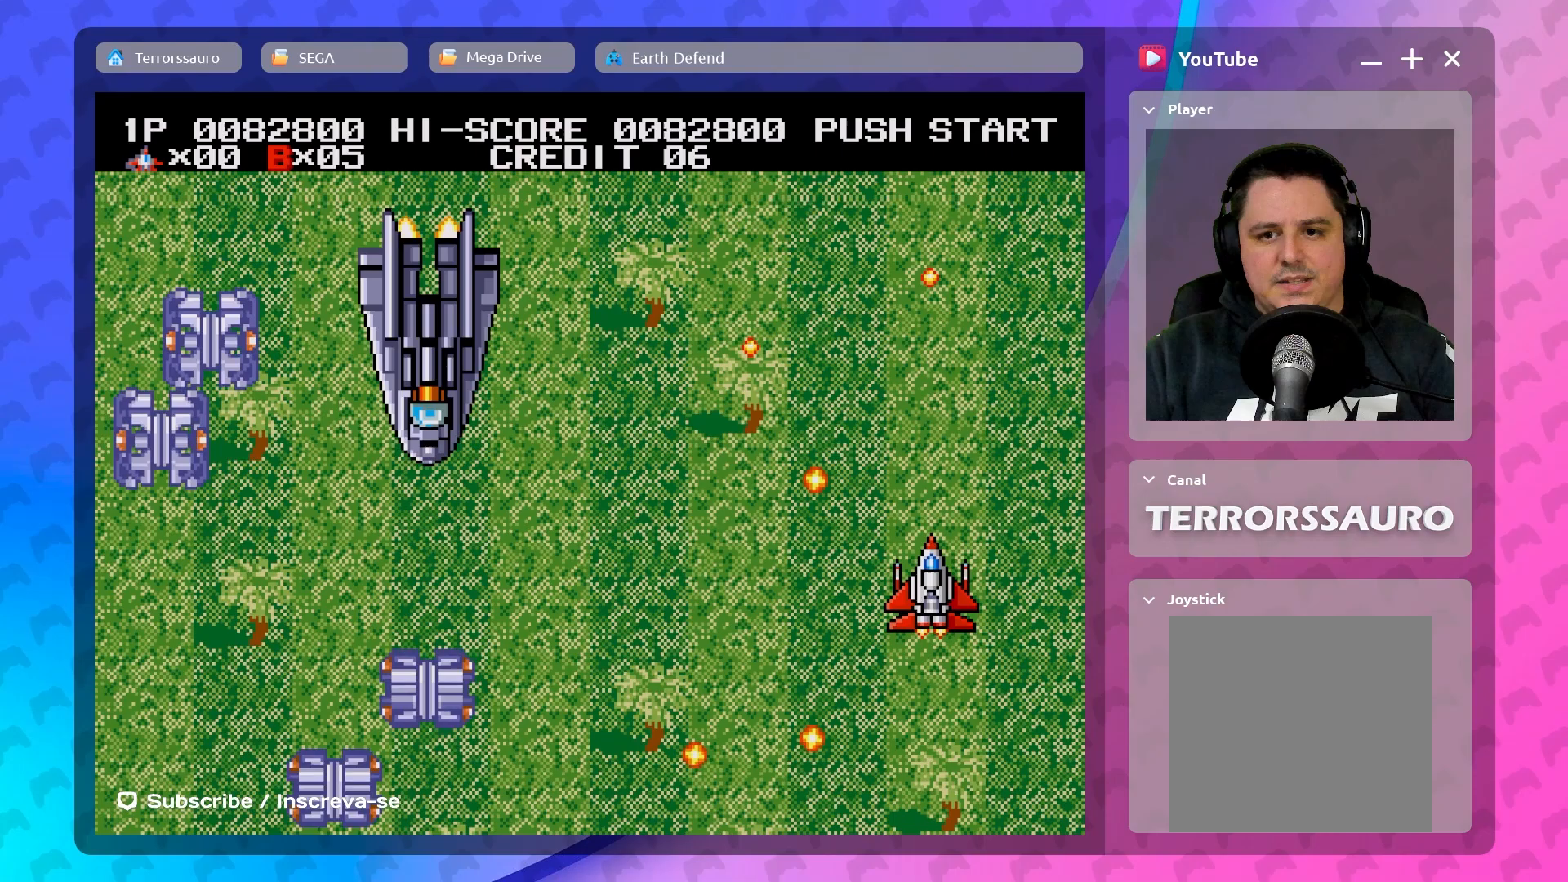
{"buttons": [], "left_stick": "up-left", "events": [[17, "left_stick", "right"], [167, "left_stick", "up"], [433, "left_stick", "up-left"]]}
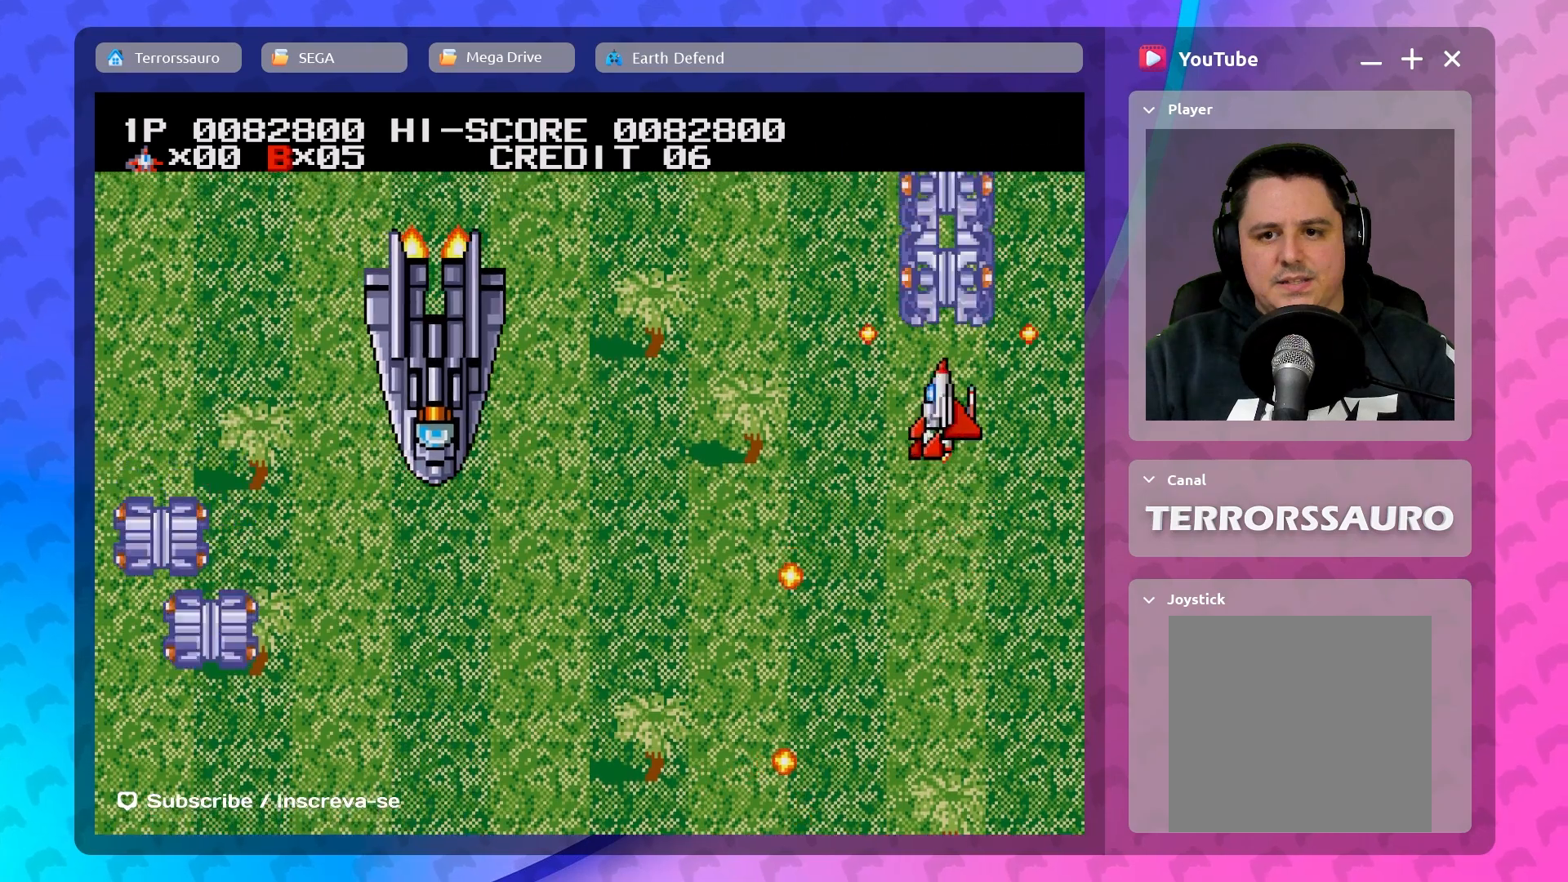
{"buttons": [], "left_stick": "down-left", "events": [[50, "left_stick", "left"], [150, "left_stick", "down-left"]]}
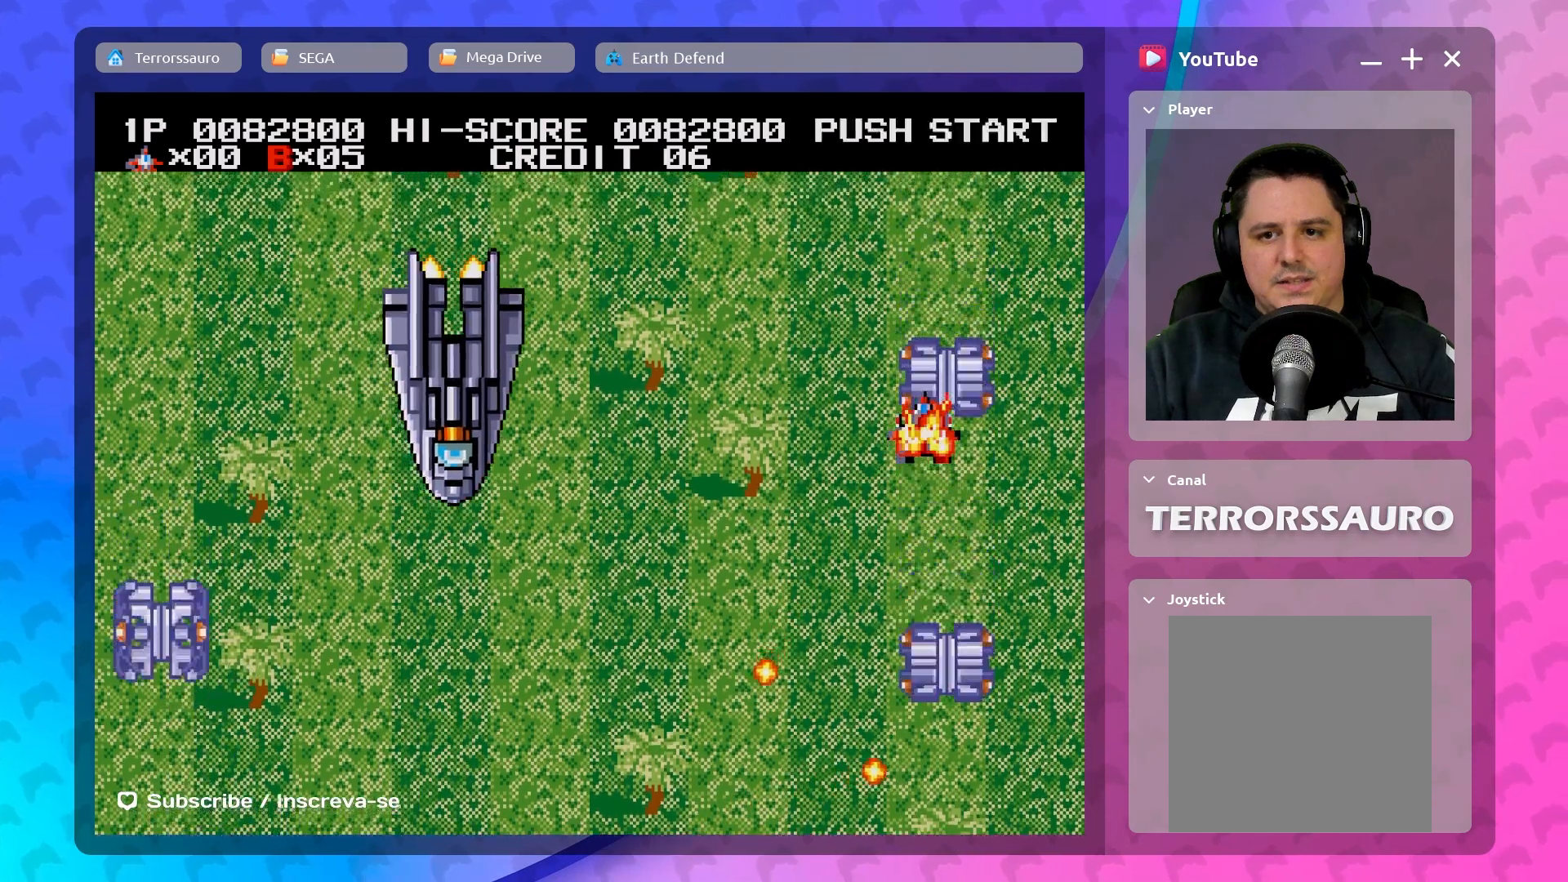
{"buttons": [], "left_stick": "center", "events": [[267, "left_stick", "center"]]}
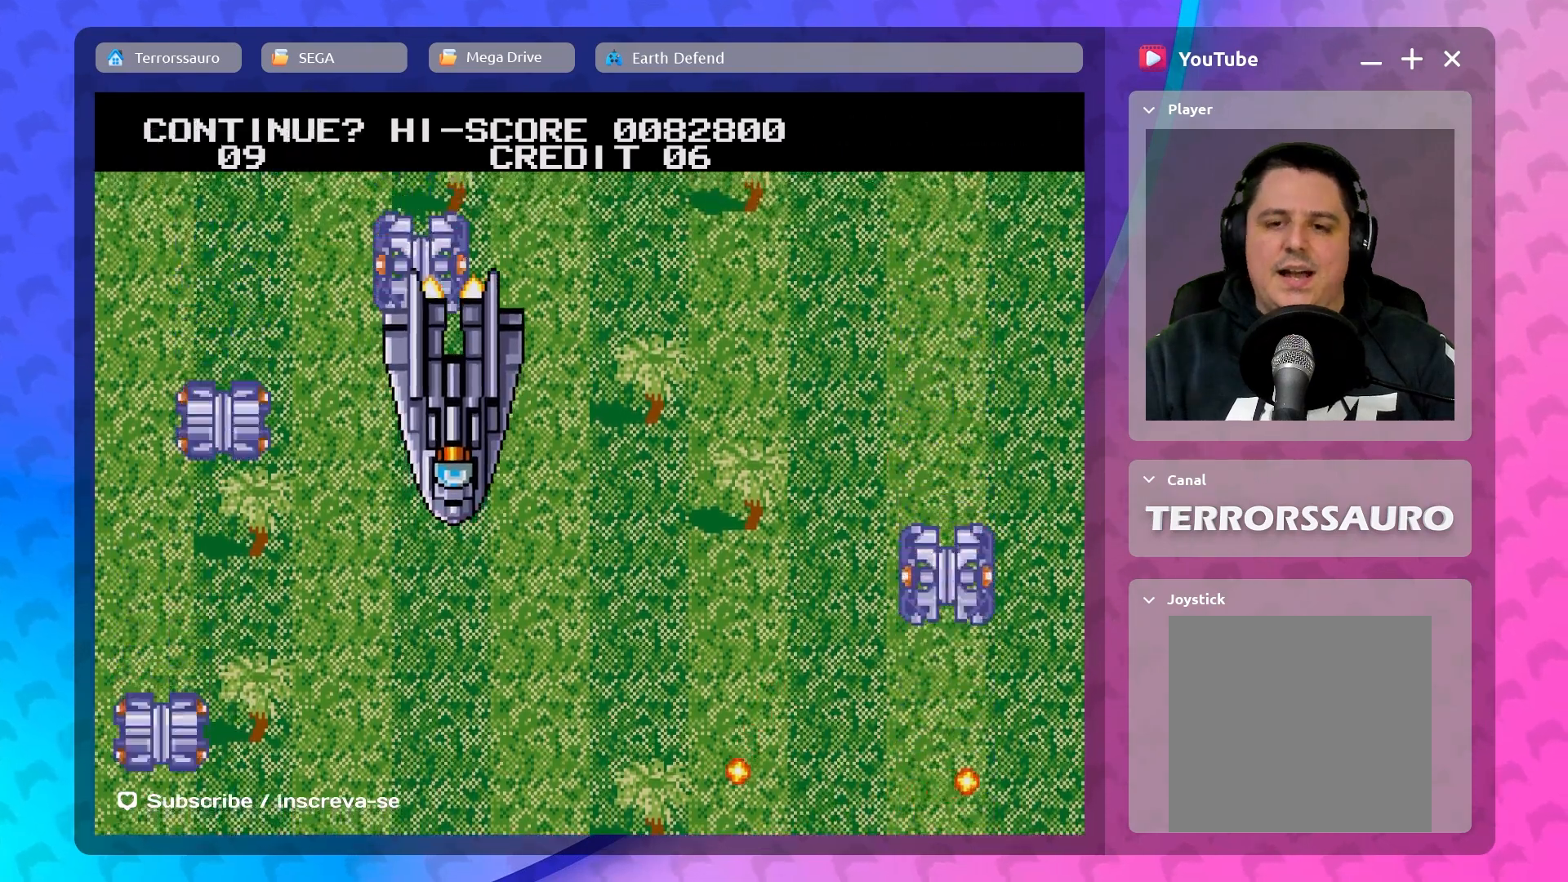
{"buttons": [], "left_stick": "center", "events": []}
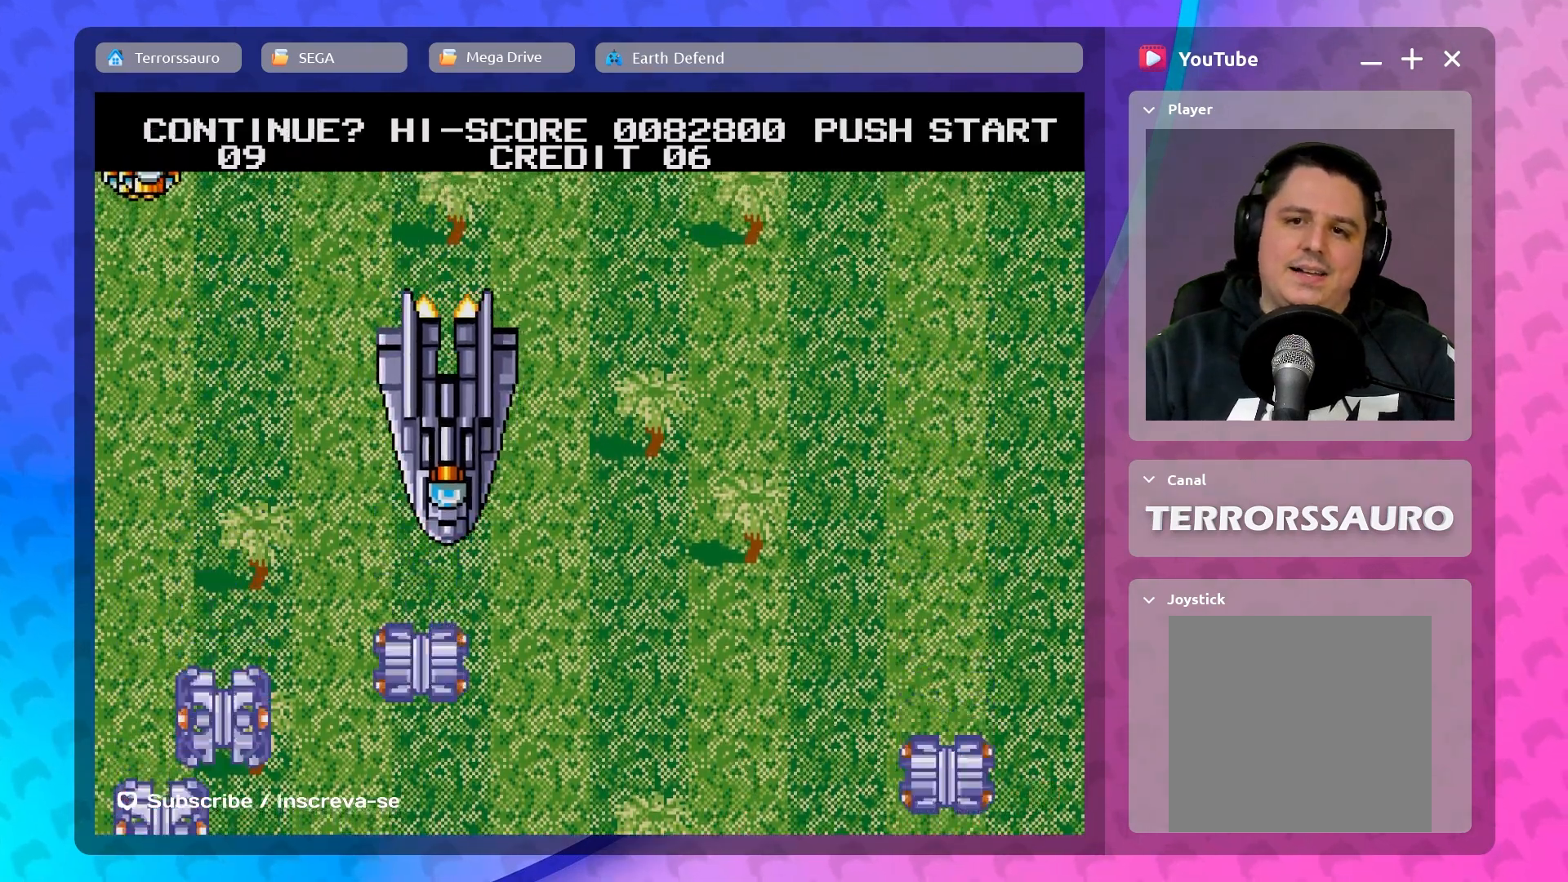
{"buttons": ["A"], "left_stick": "center", "events": [[417, "A", "down"]]}
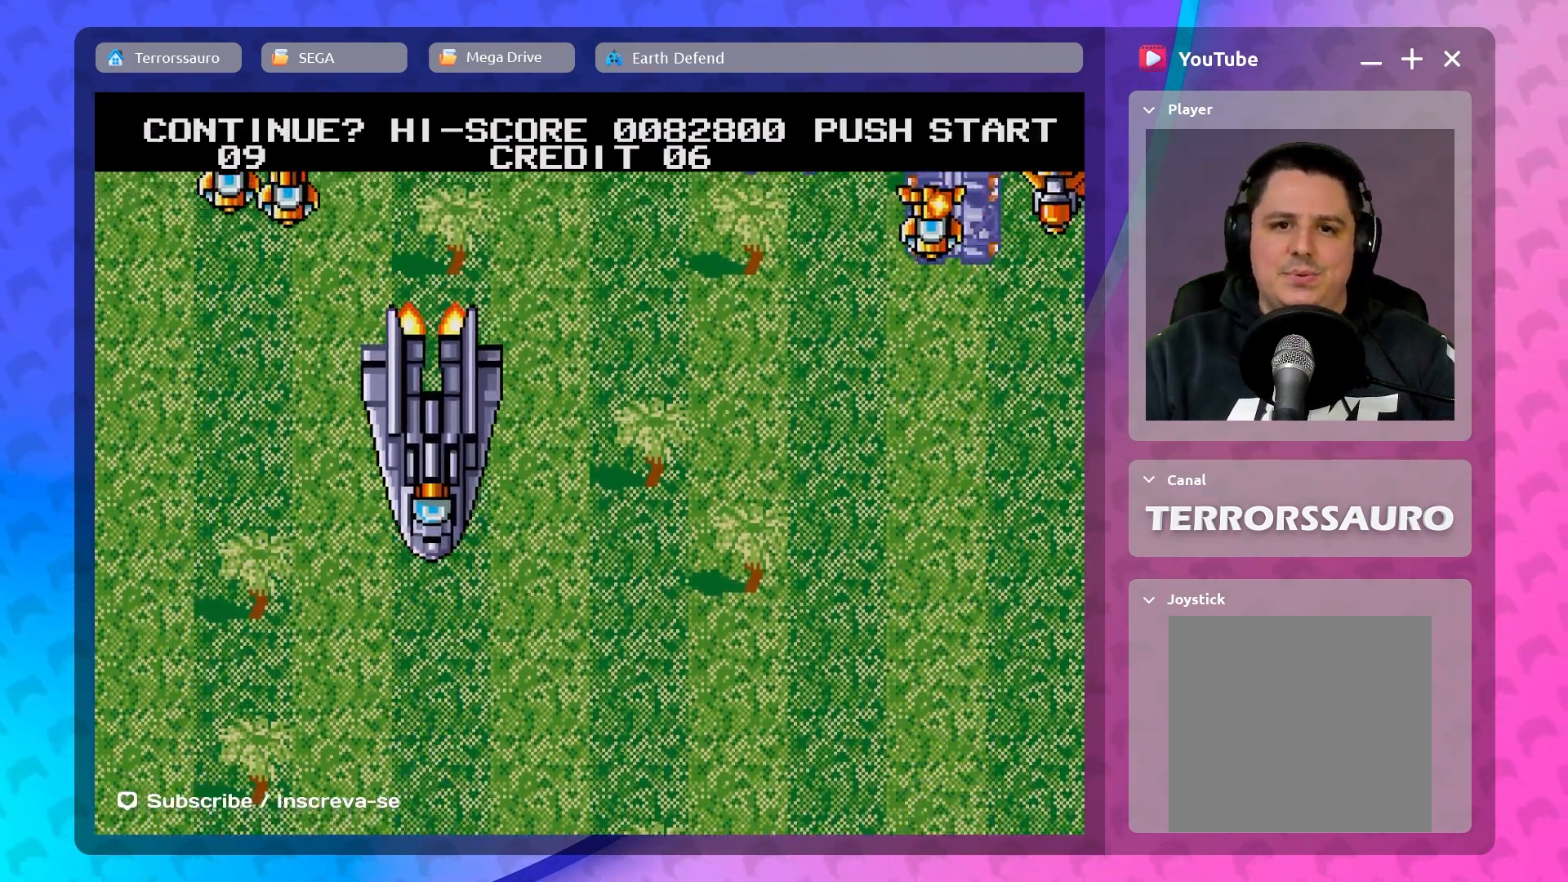
{"buttons": ["A"], "left_stick": "center", "events": []}
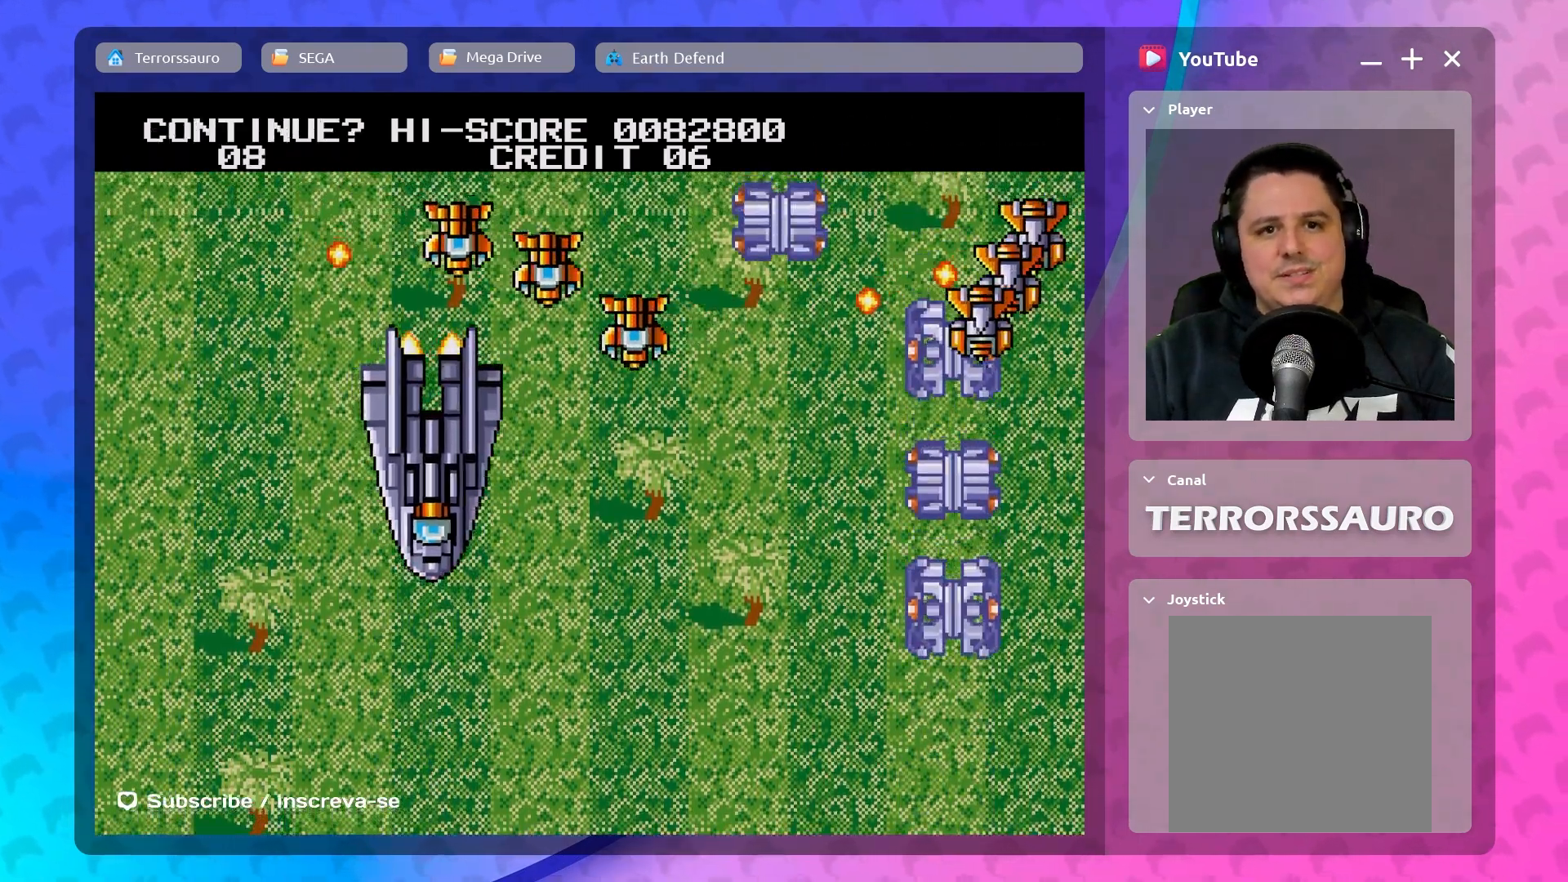
{"buttons": ["A"], "left_stick": "center", "events": [[383, "START", "down"], [500, "START", "up"]]}
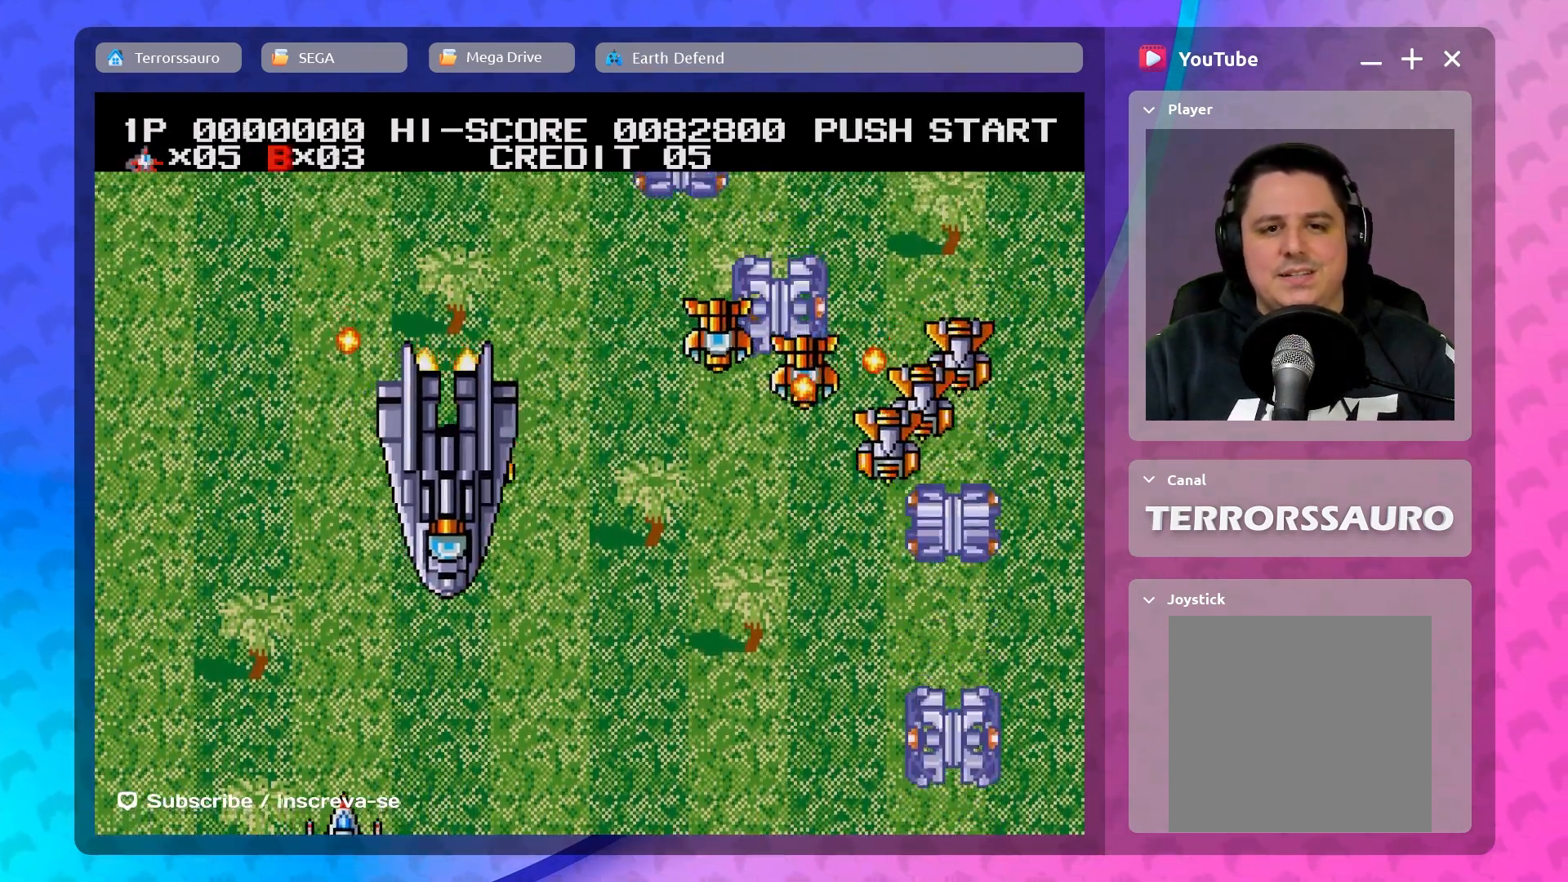
{"buttons": ["A"], "left_stick": "center", "events": []}
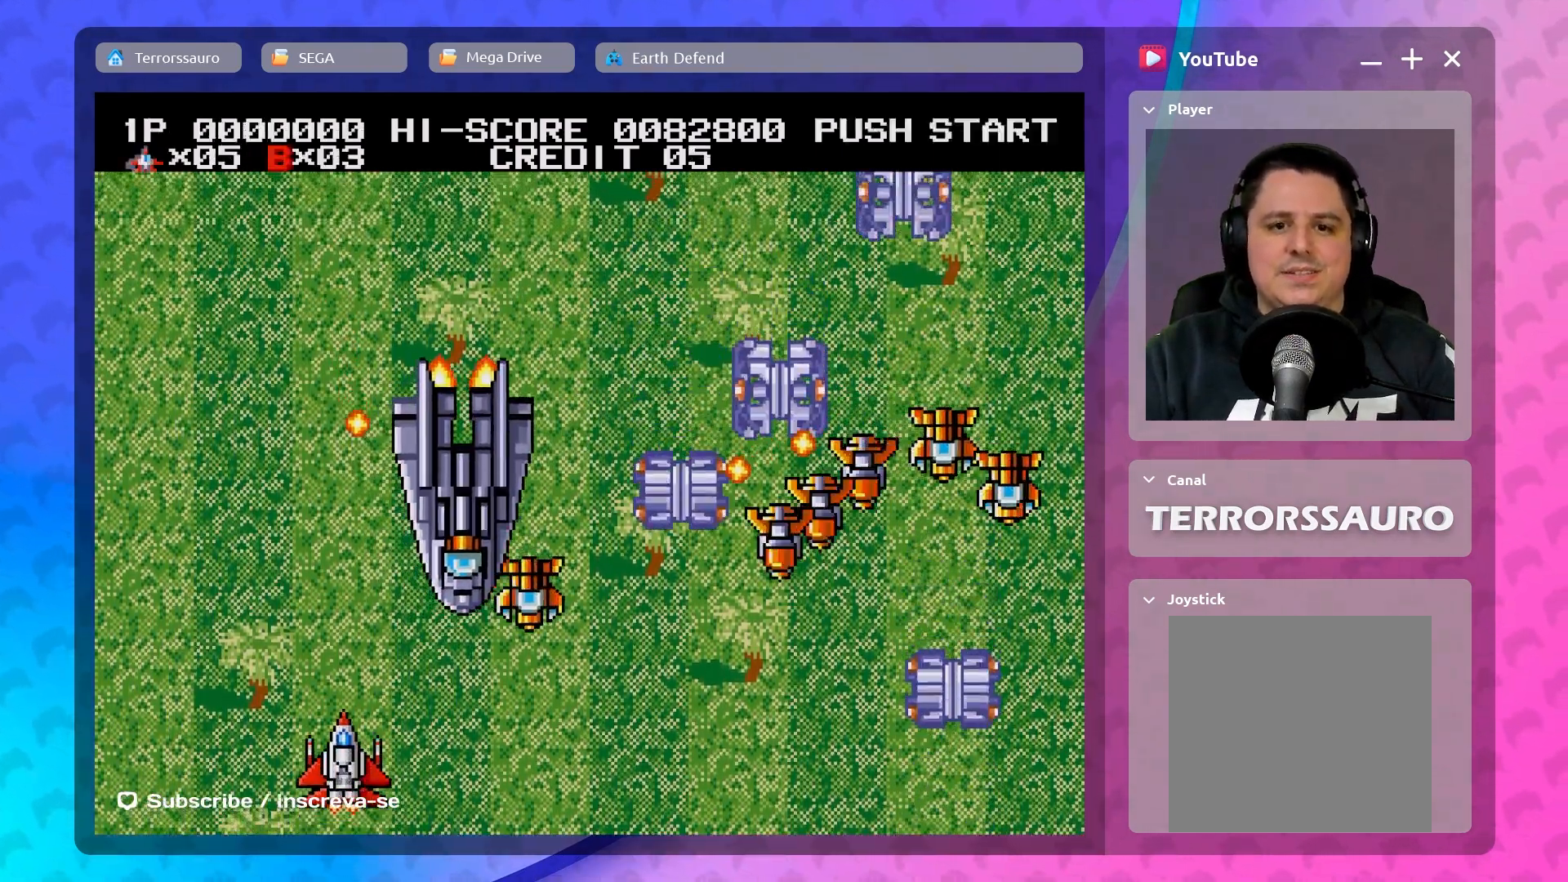
{"buttons": [], "left_stick": "down-left", "events": [[50, "A", "up"], [500, "left_stick", "down-left"]]}
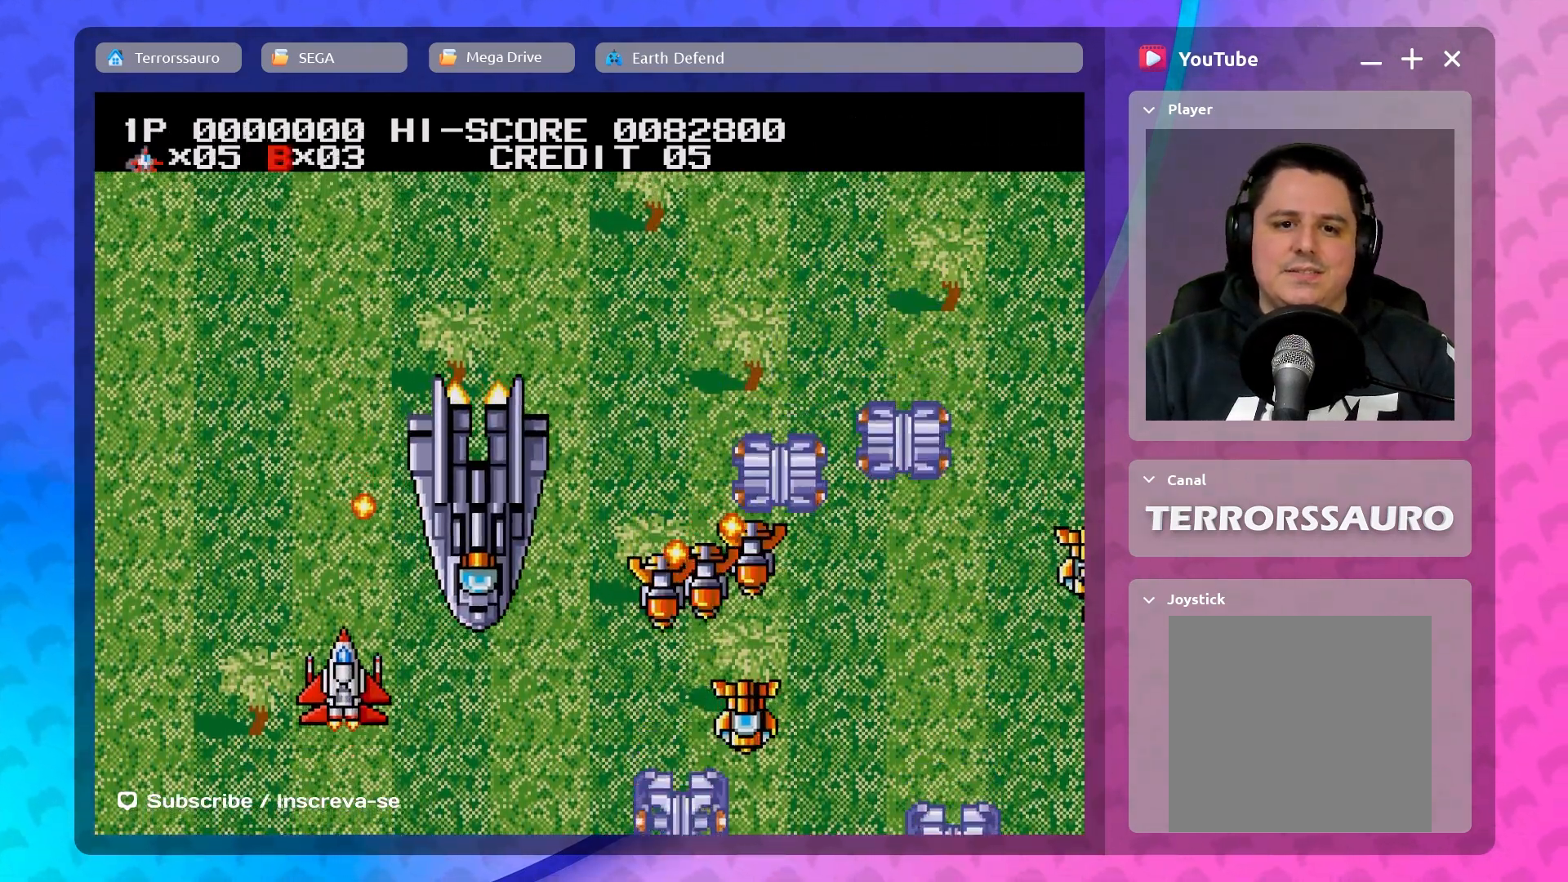
{"buttons": [], "left_stick": "up-left", "events": [[350, "left_stick", "up-left"]]}
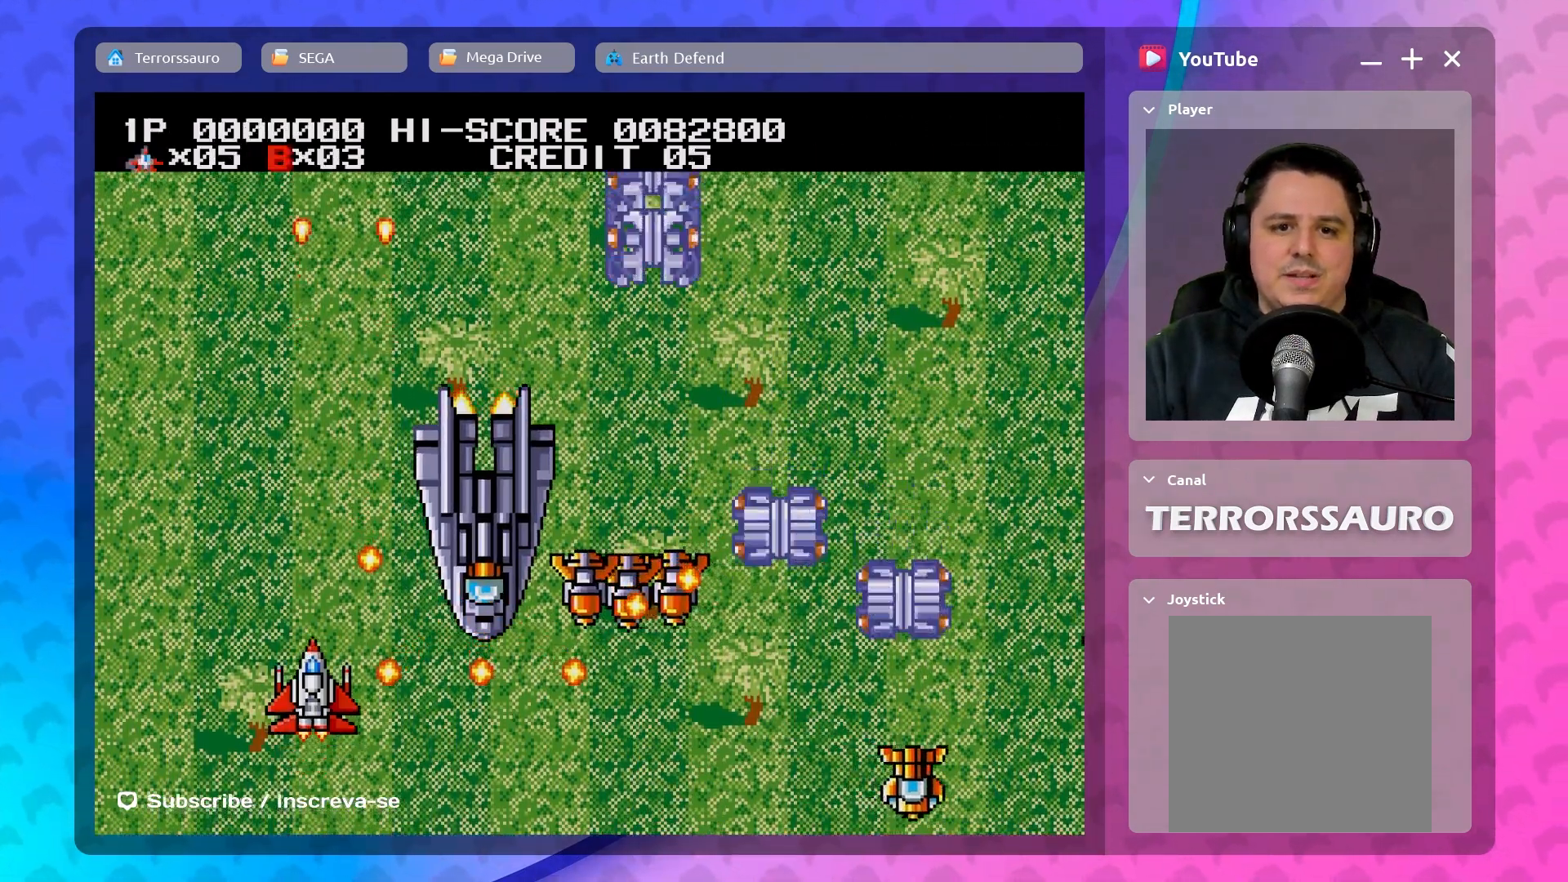
{"buttons": [], "left_stick": "right", "events": [[83, "left_stick", "up-right"], [133, "left_stick", "center"], [200, "B", "down"], [383, "B", "up"], [383, "left_stick", "right"]]}
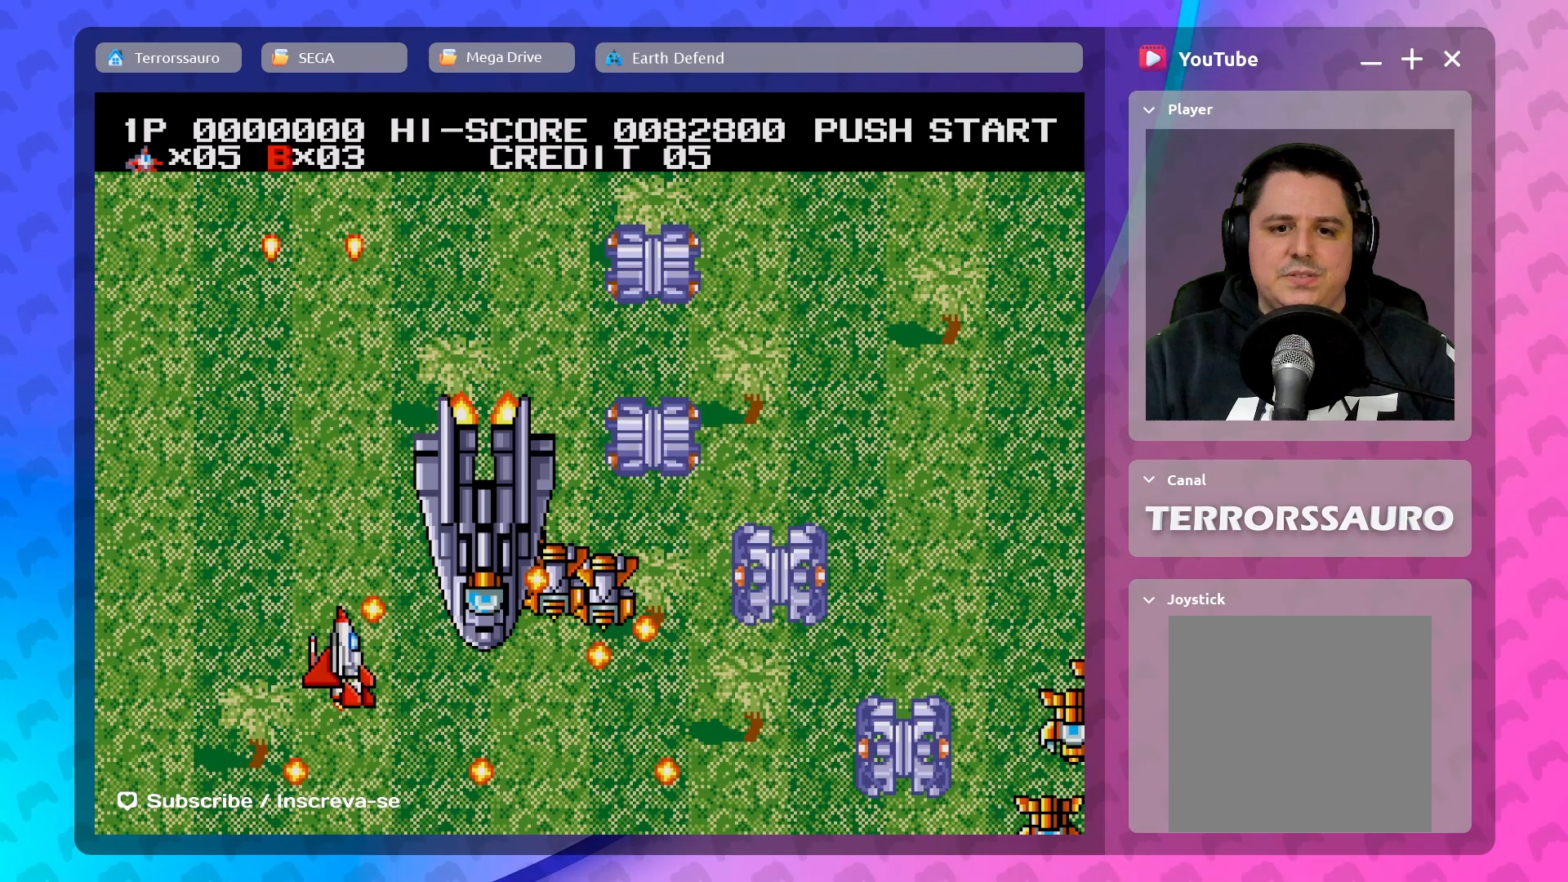
{"buttons": ["B"], "left_stick": "up-left", "events": [[250, "left_stick", "up"], [317, "left_stick", "up-left"], [333, "B", "down"]]}
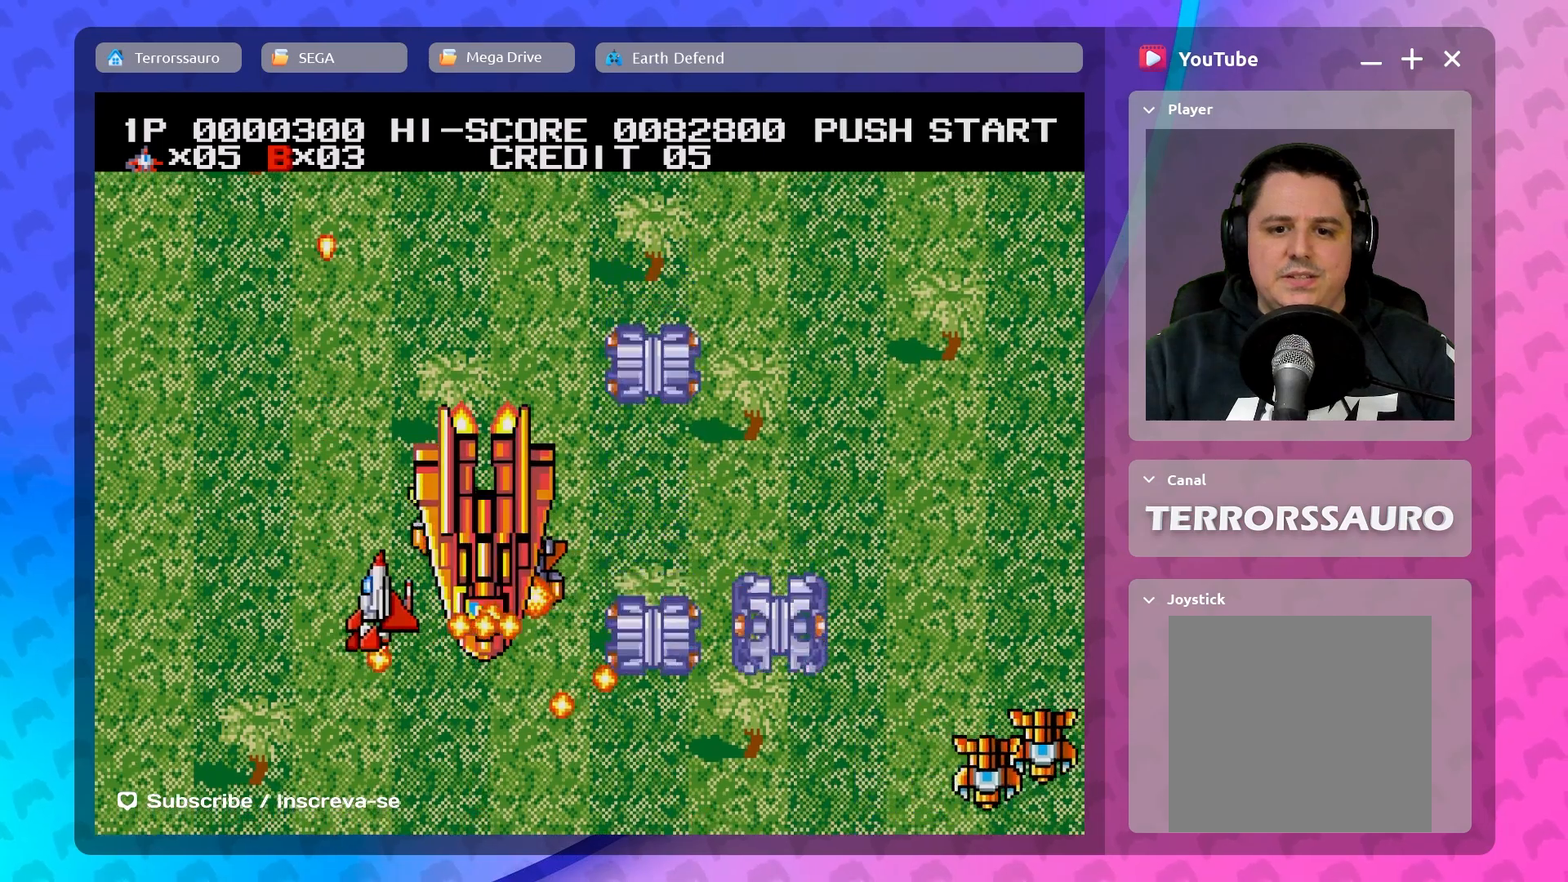
{"buttons": [], "left_stick": "up-left", "events": [[17, "left_stick", "left"], [50, "B", "up"], [183, "left_stick", "down-right"], [383, "left_stick", "up-left"]]}
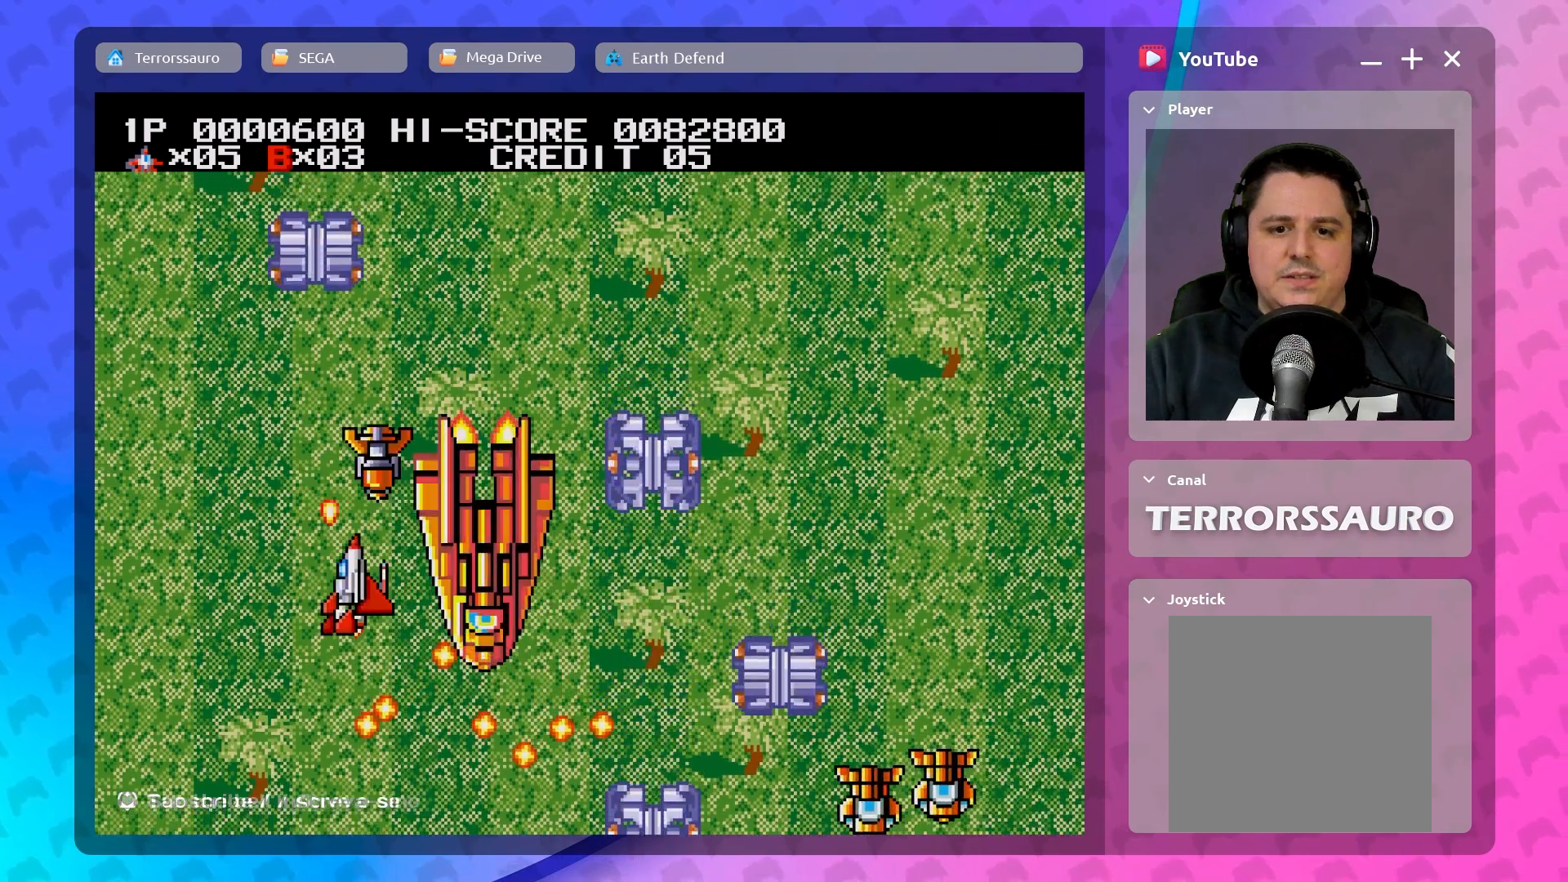
{"buttons": [], "left_stick": "right", "events": [[50, "left_stick", "down-left"], [183, "left_stick", "down-right"], [350, "left_stick", "right"]]}
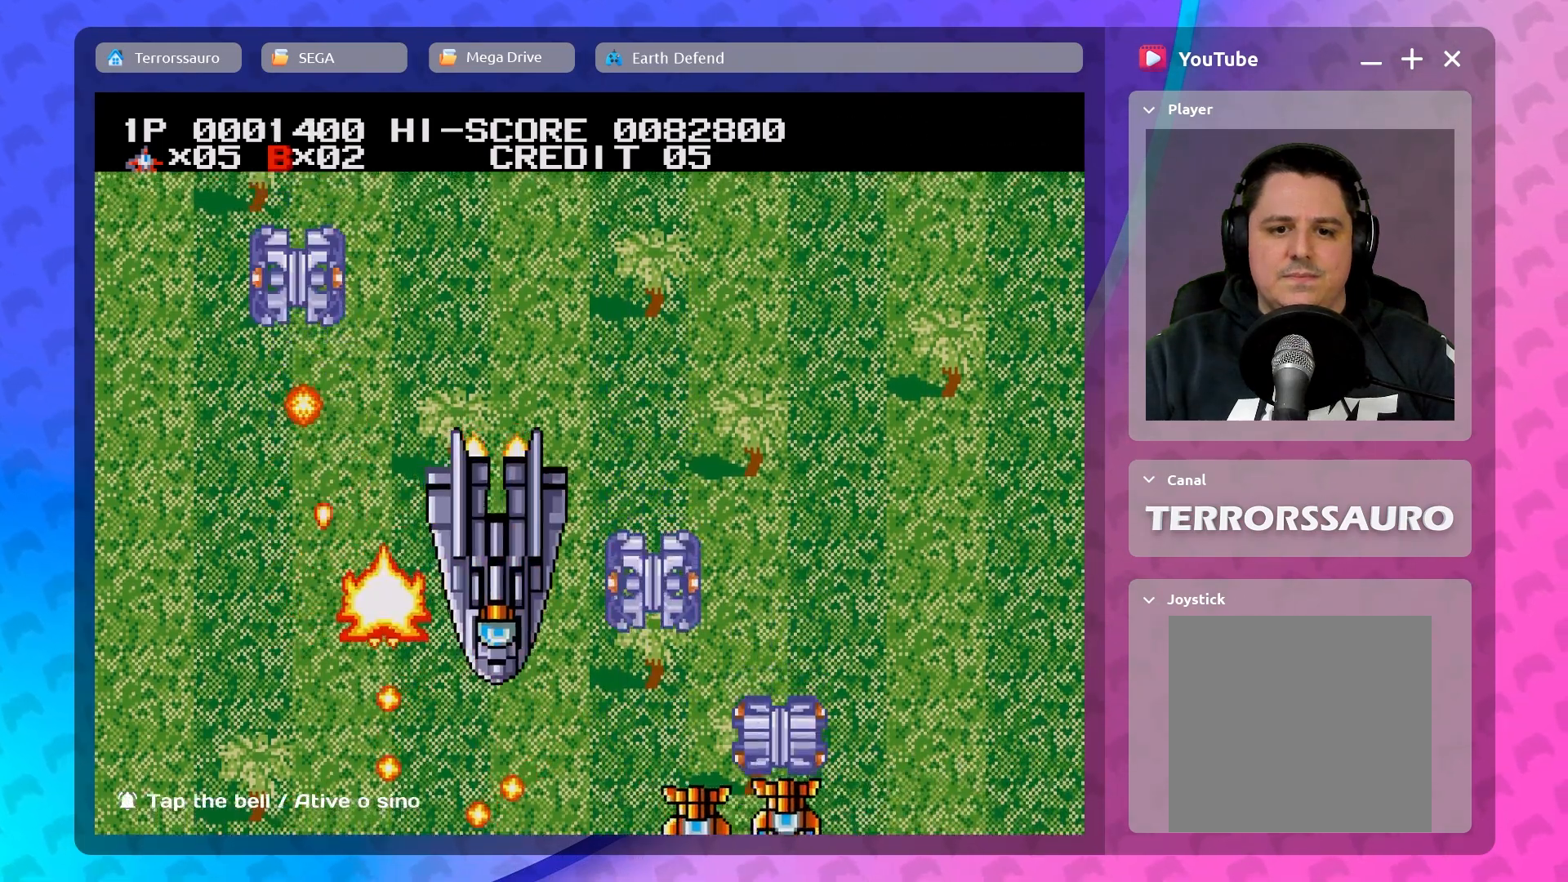
{"buttons": [], "left_stick": "center", "events": [[250, "left_stick", "center"]]}
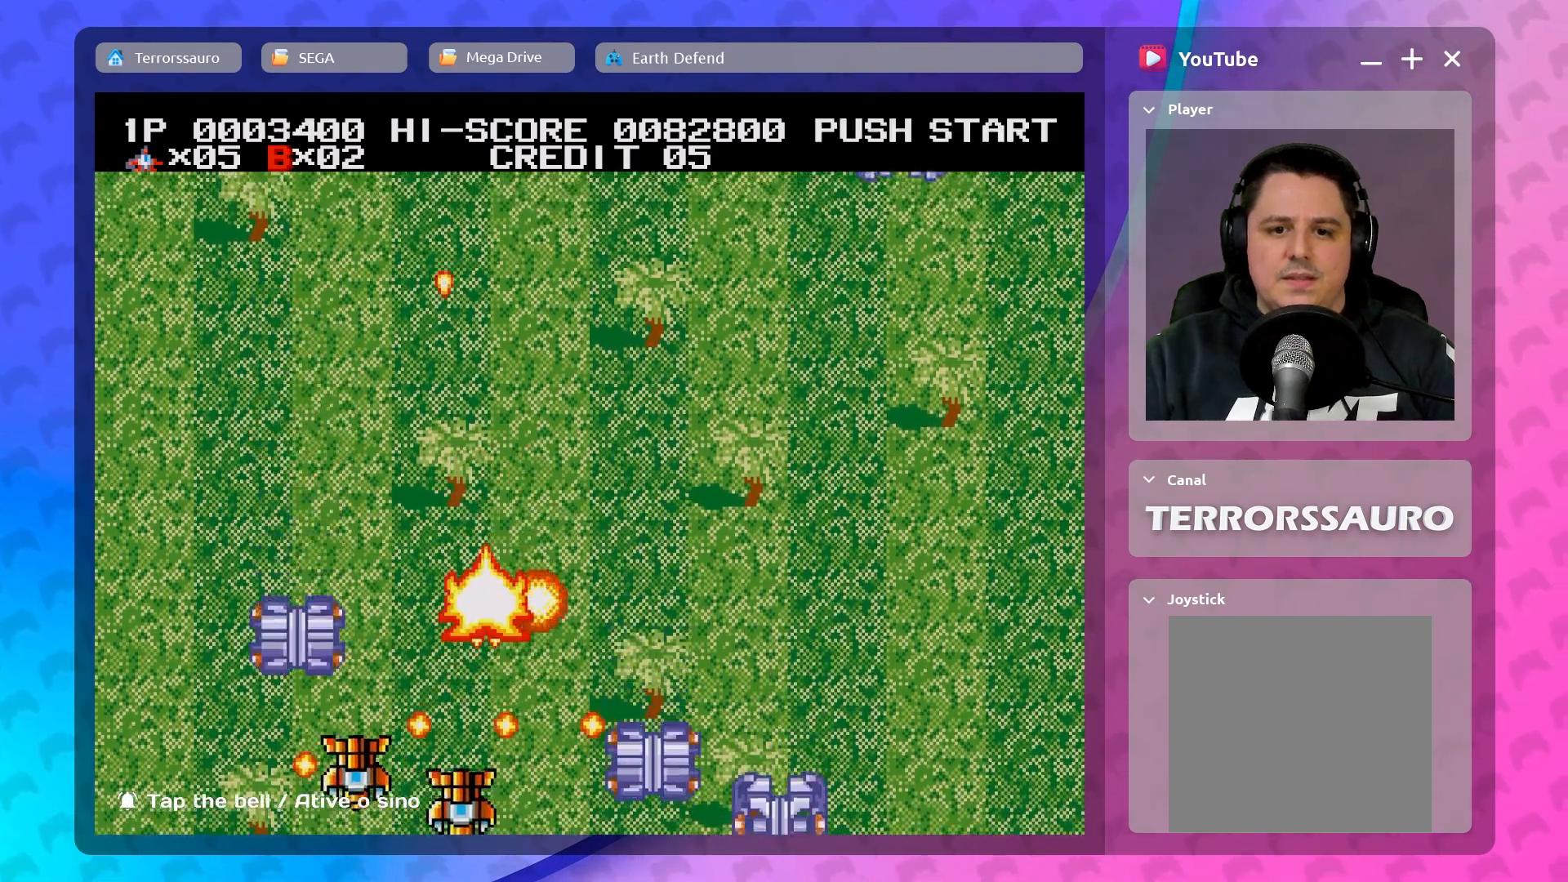
{"buttons": [], "left_stick": "down-right", "events": [[300, "left_stick", "down"], [450, "left_stick", "down-right"]]}
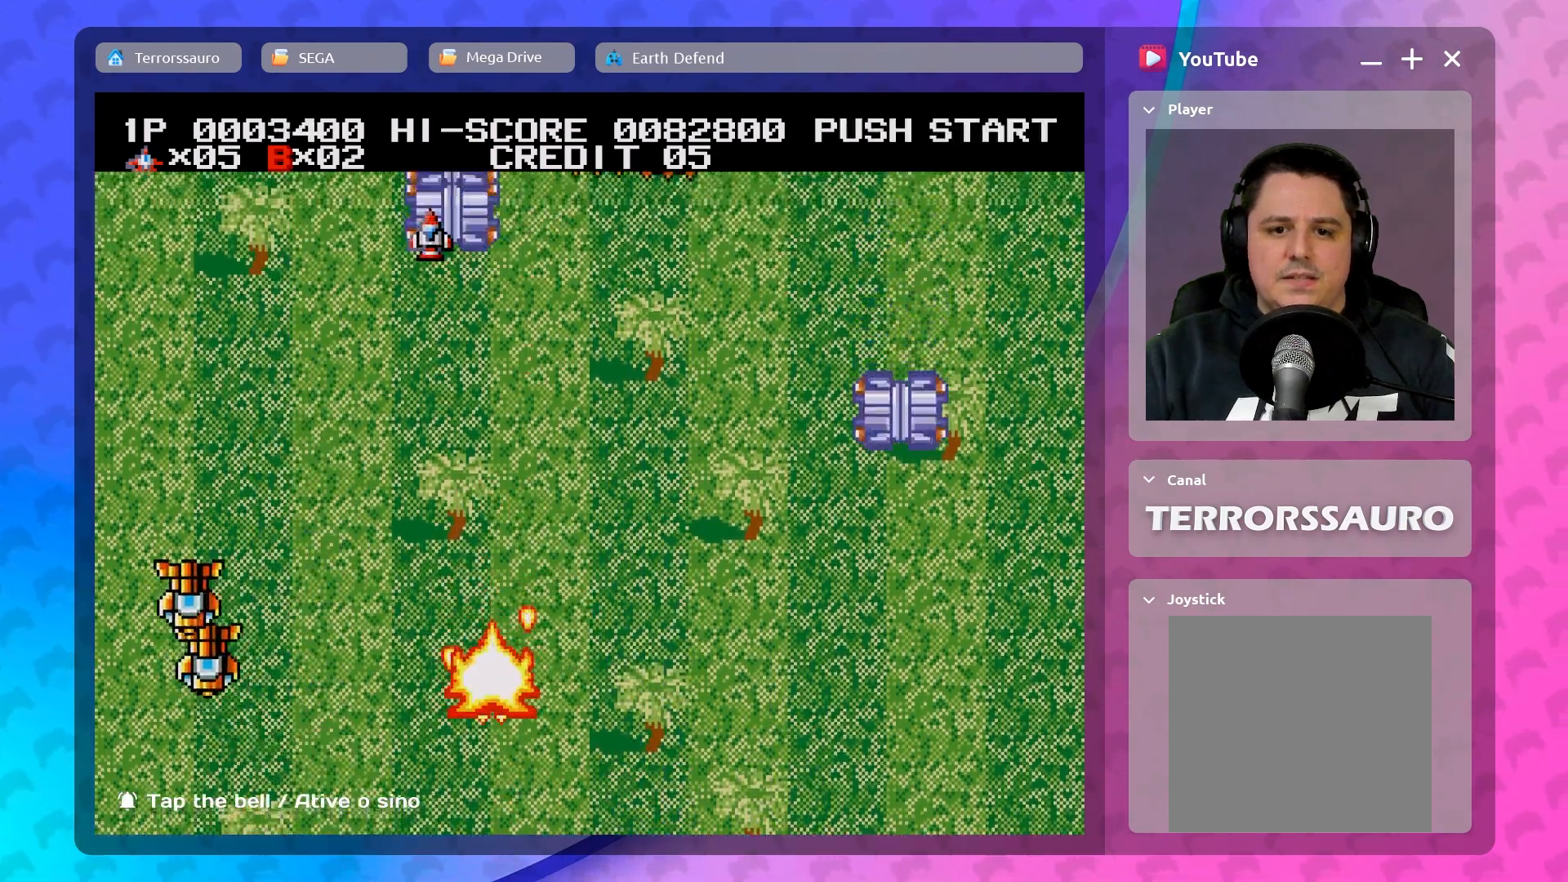
{"buttons": [], "left_stick": "up-left", "events": [[67, "left_stick", "right"], [233, "left_stick", "up-right"], [483, "left_stick", "up-left"]]}
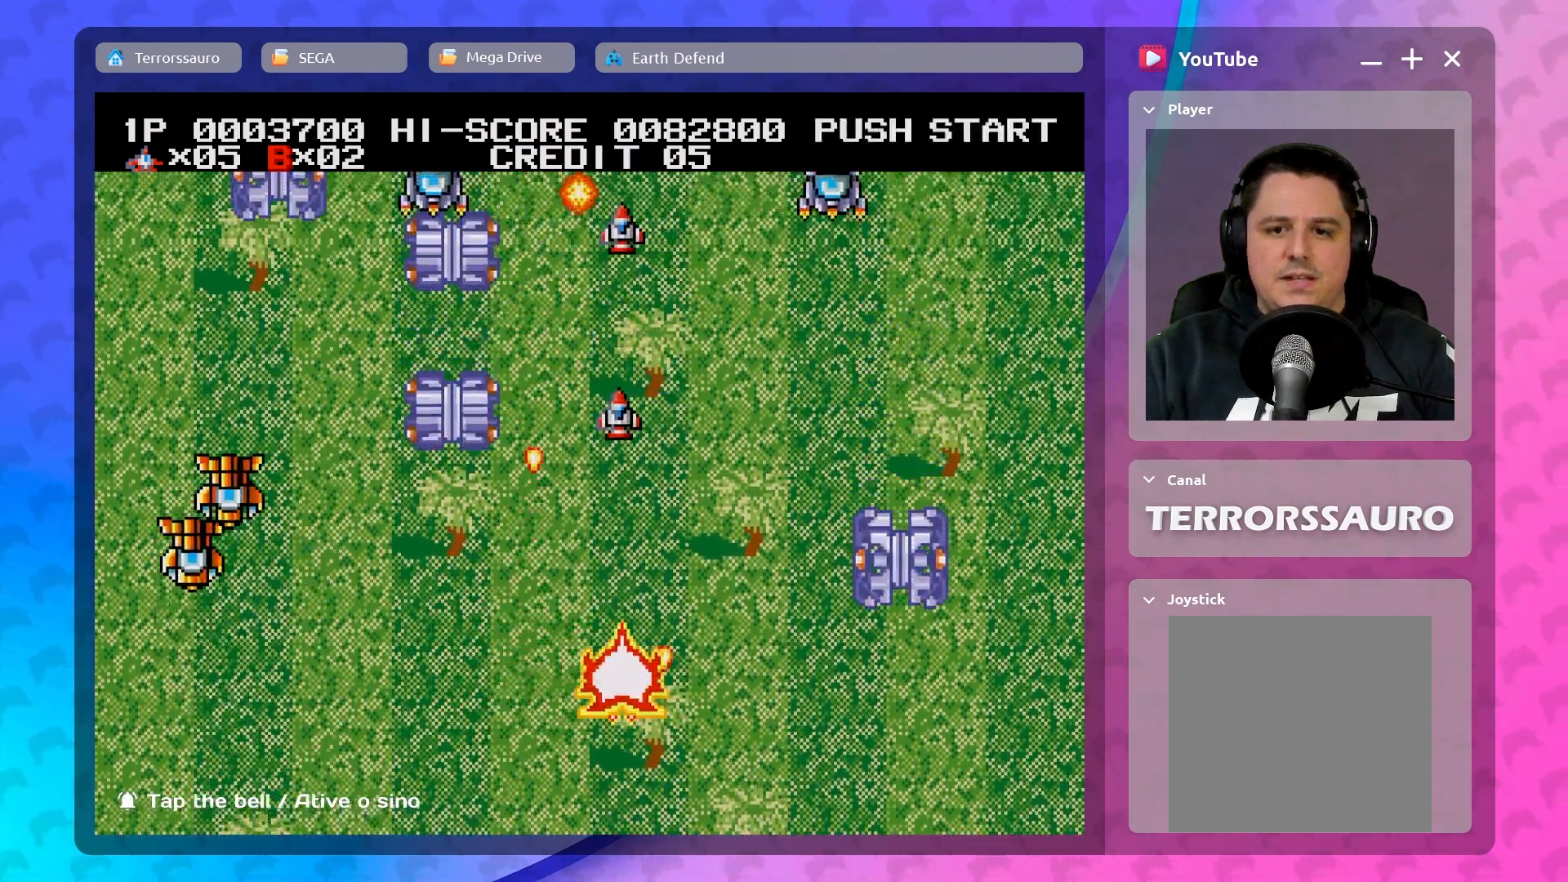
{"buttons": [], "left_stick": "up-left", "events": []}
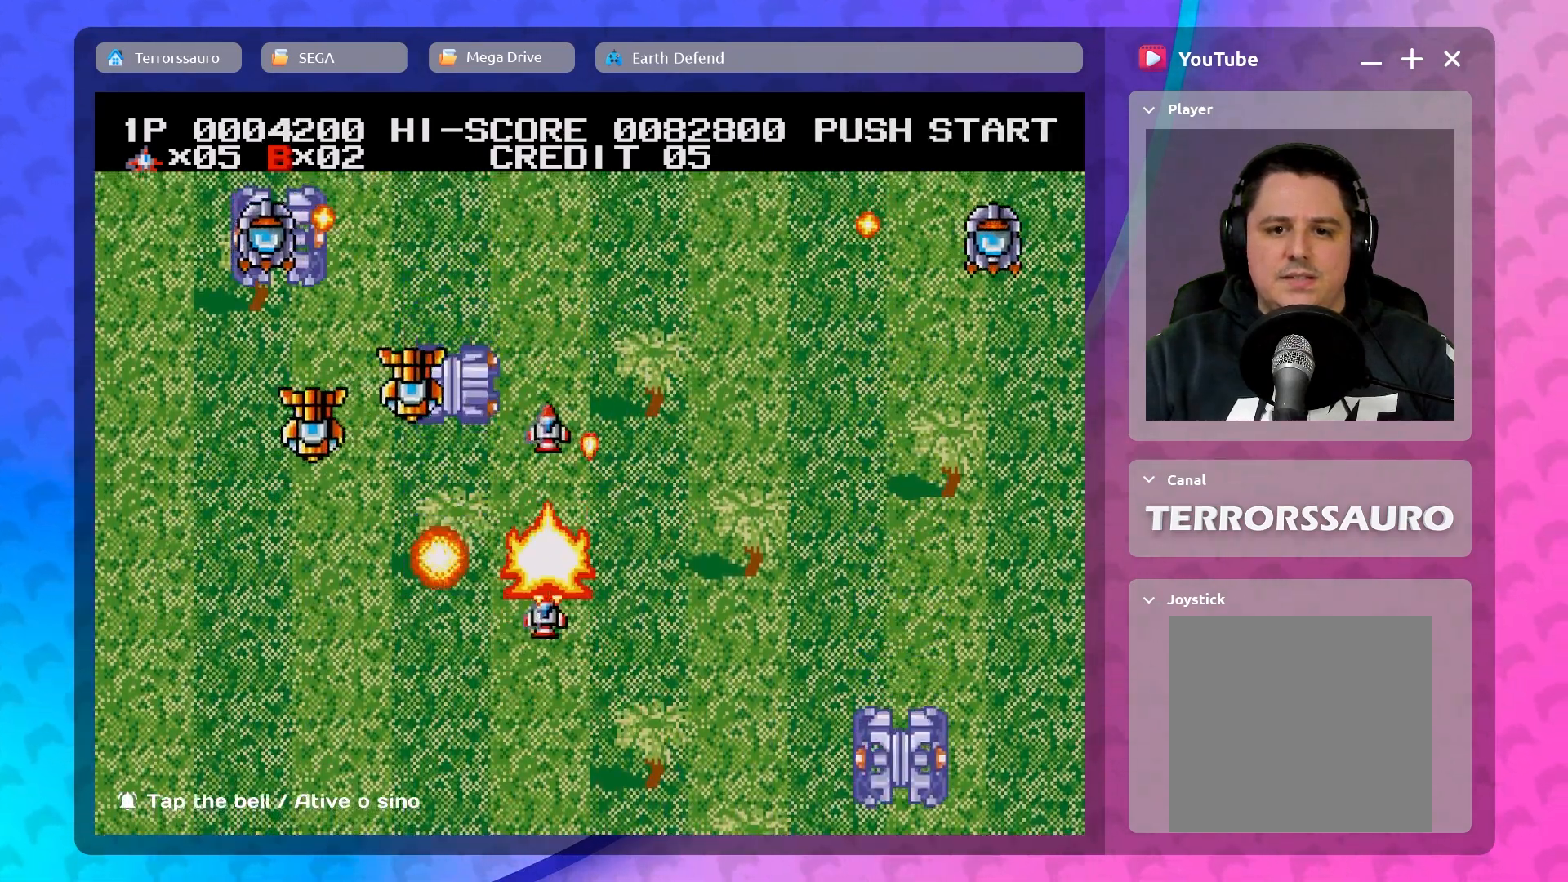
{"buttons": [], "left_stick": "up", "events": [[233, "left_stick", "left"], [350, "left_stick", "up-left"], [450, "left_stick", "up"]]}
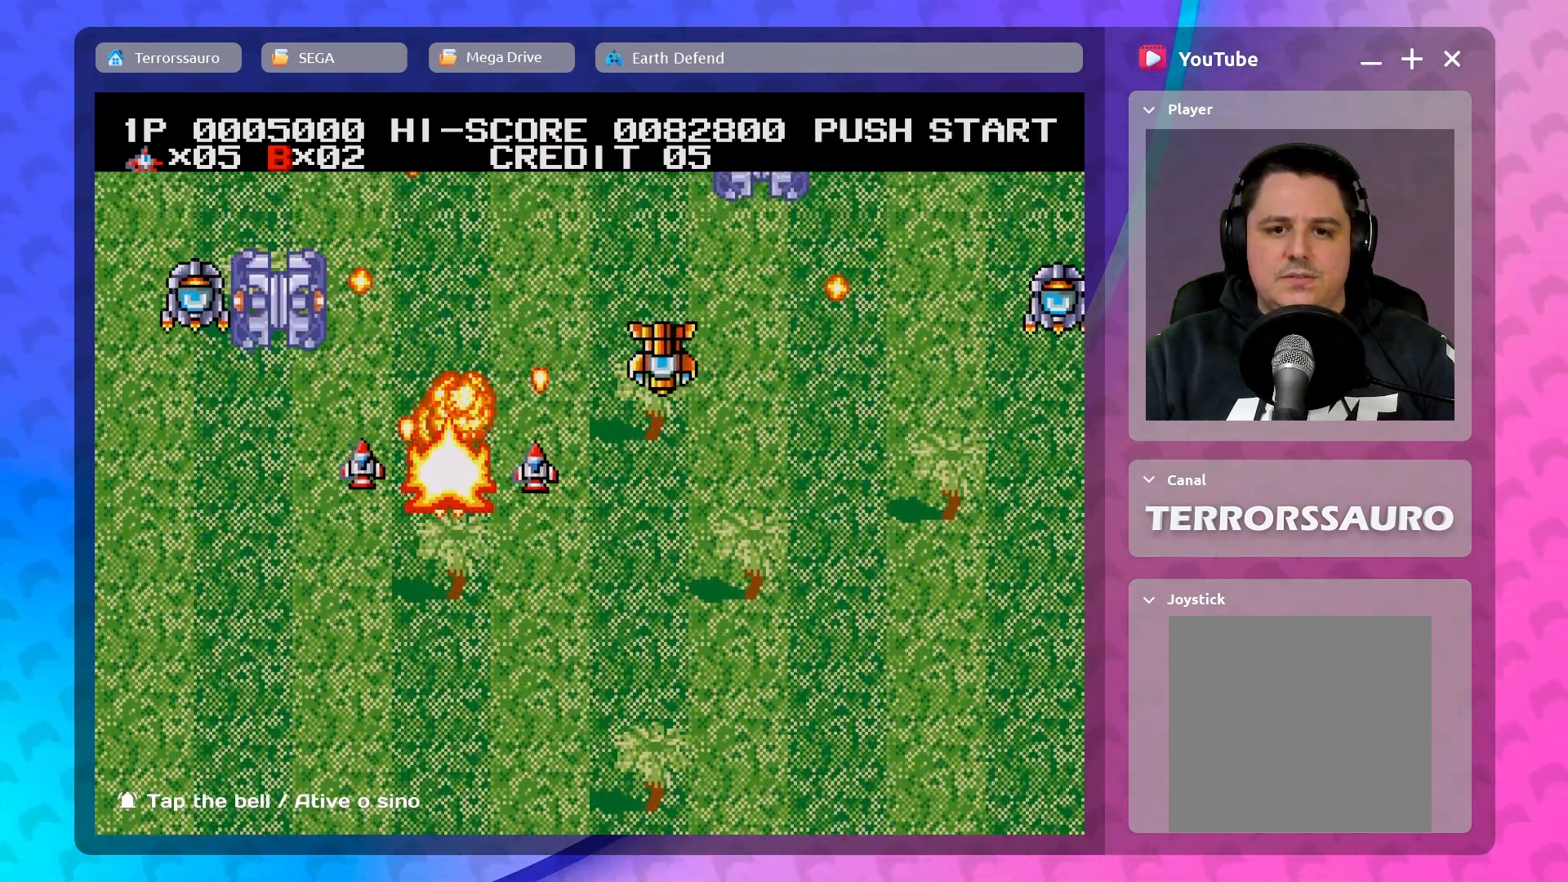
{"buttons": [], "left_stick": "down-right", "events": [[150, "left_stick", "up-right"], [250, "left_stick", "right"], [467, "left_stick", "down-right"]]}
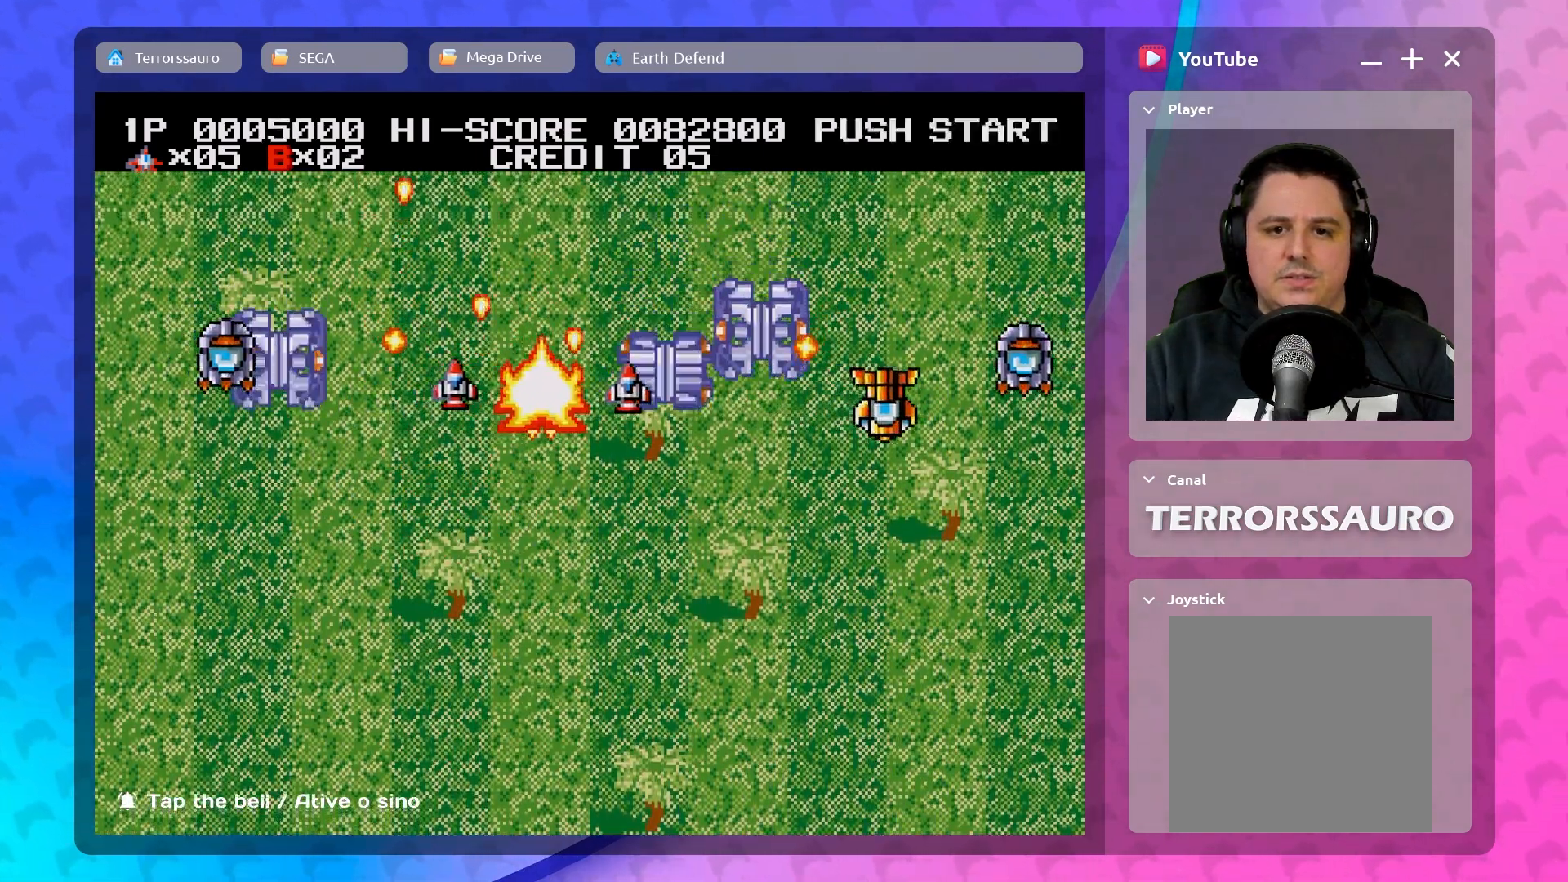
{"buttons": [], "left_stick": "down-right", "events": []}
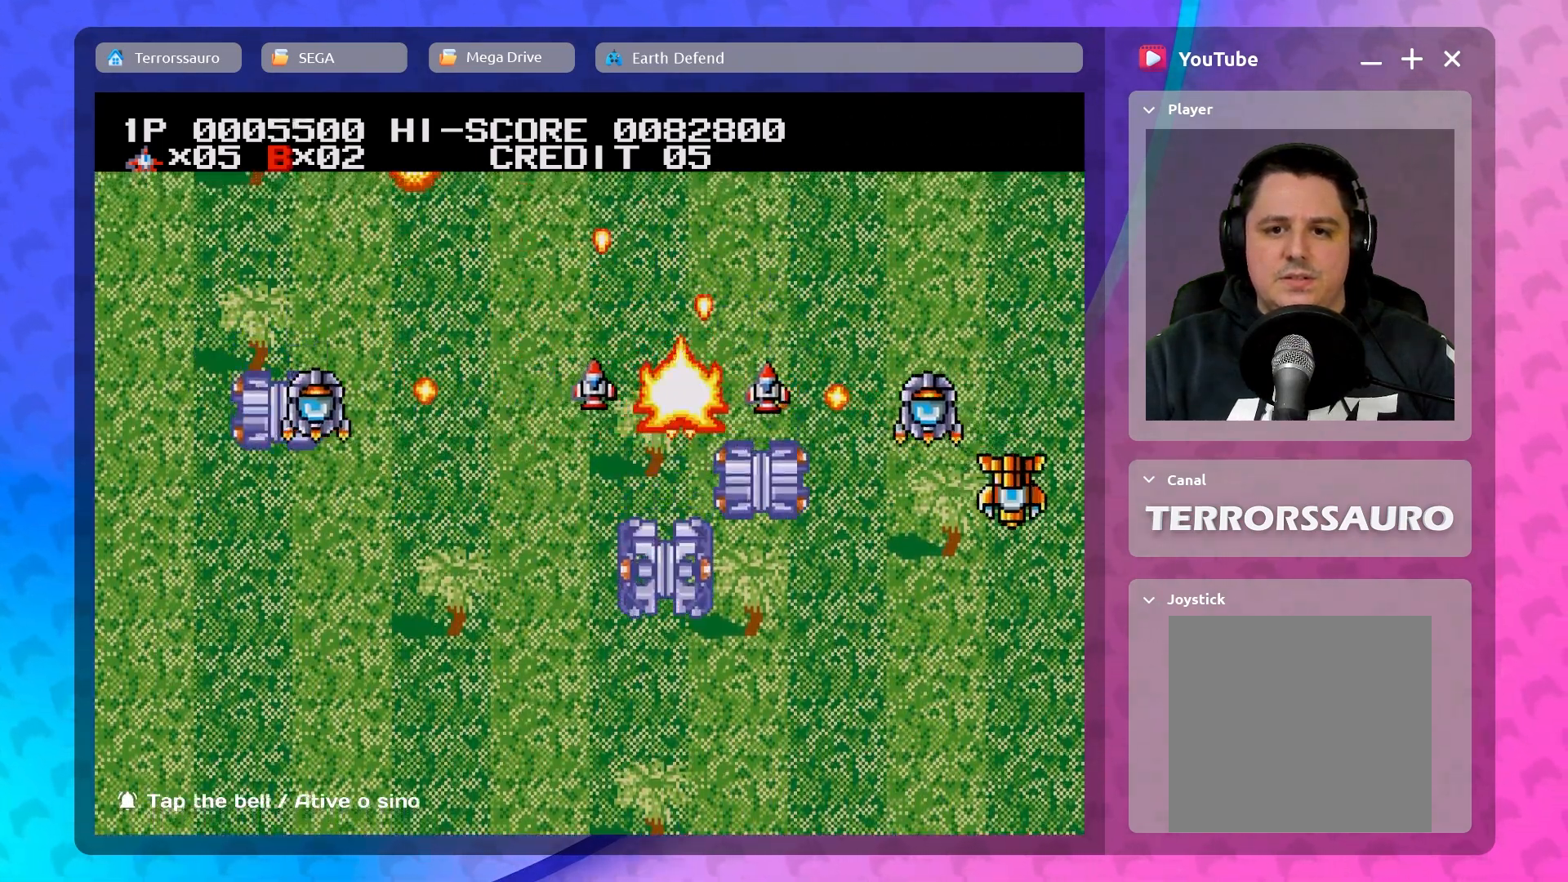
{"buttons": [], "left_stick": "down-right", "events": []}
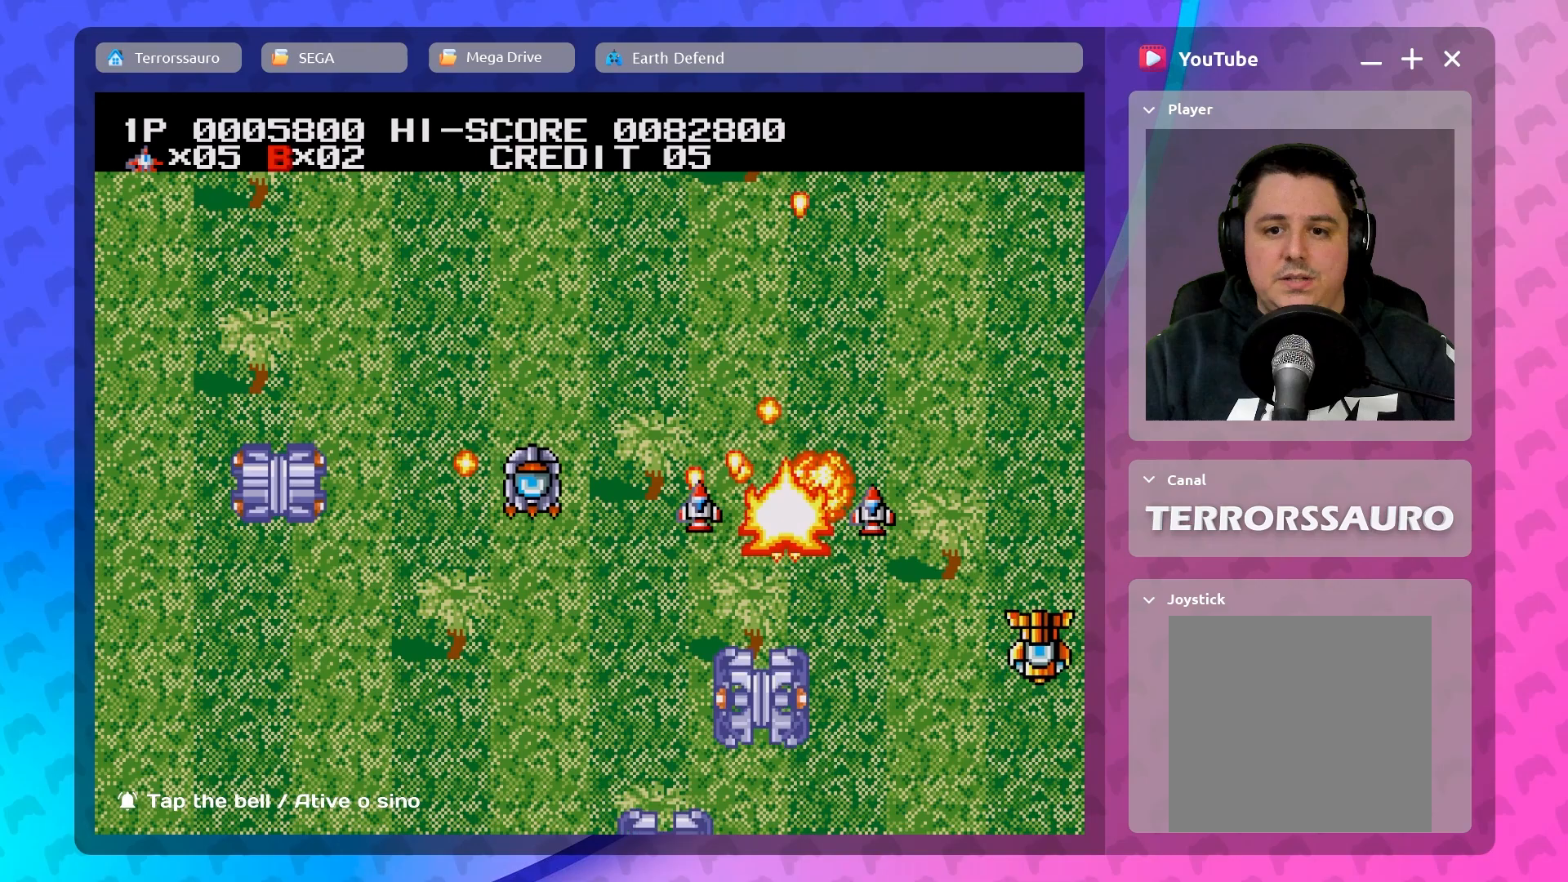
{"buttons": [], "left_stick": "left", "events": [[83, "left_stick", "down-left"], [450, "left_stick", "left"]]}
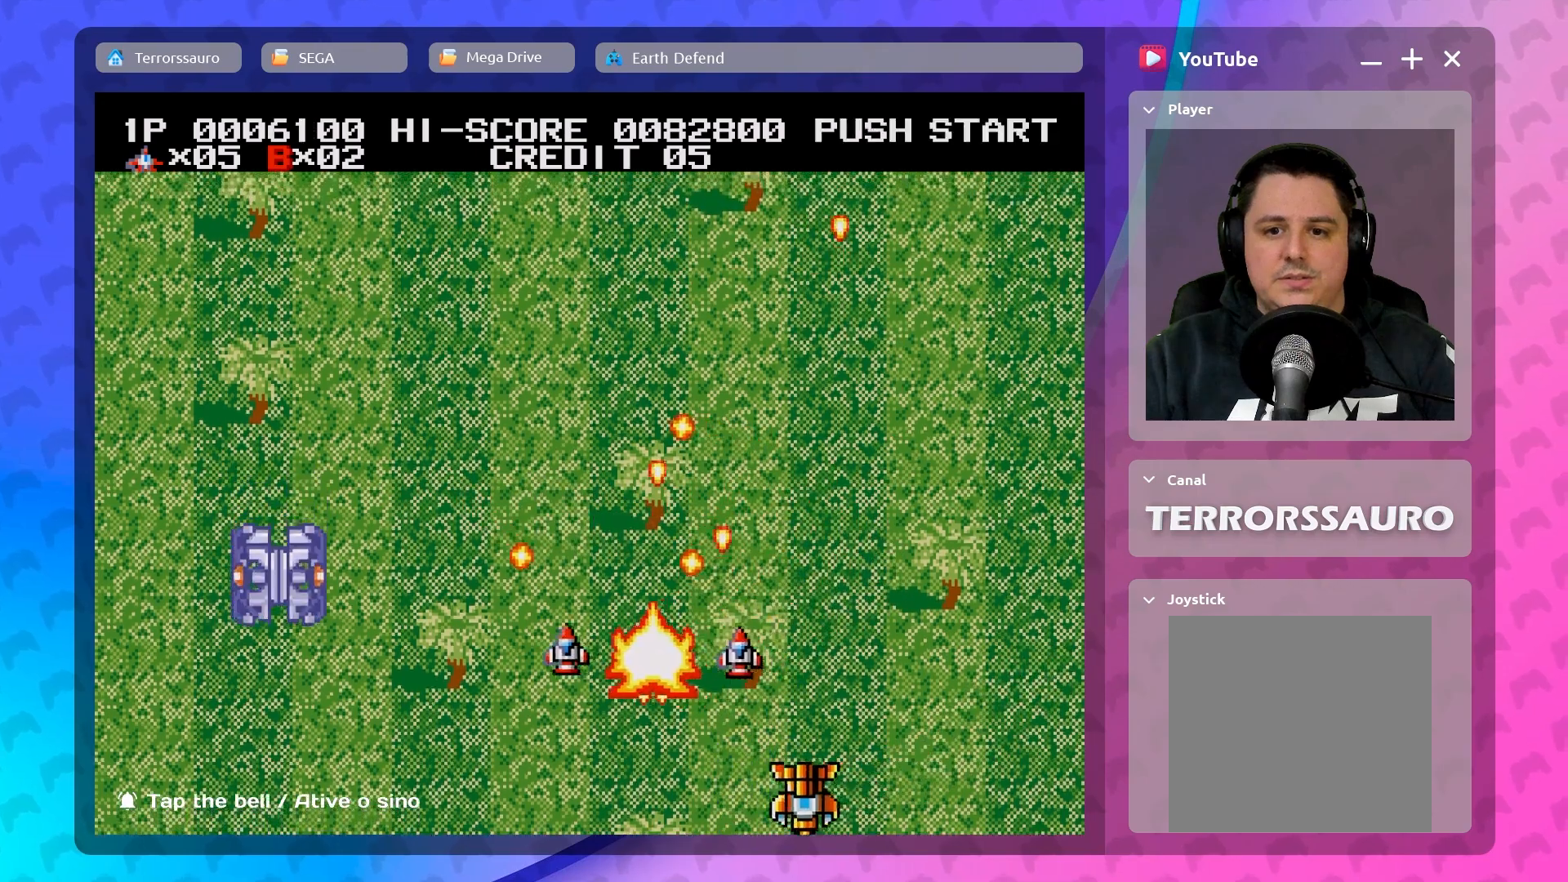
{"buttons": [], "left_stick": "left", "events": []}
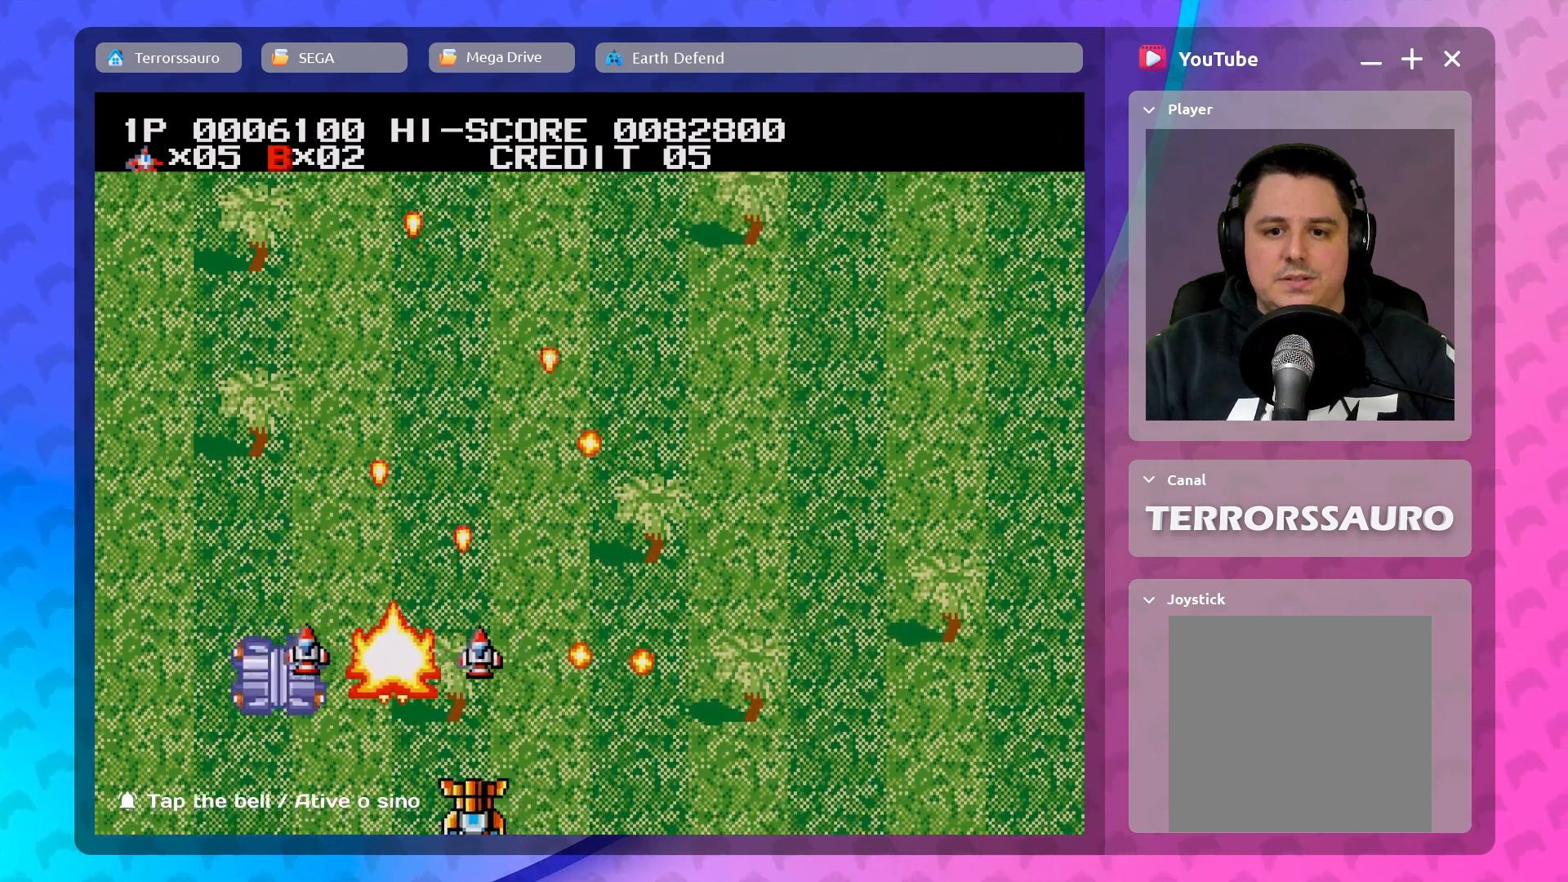
{"buttons": [], "left_stick": "down-right", "events": [[33, "left_stick", "up-left"], [167, "left_stick", "up-right"], [250, "left_stick", "right"], [433, "left_stick", "down-right"]]}
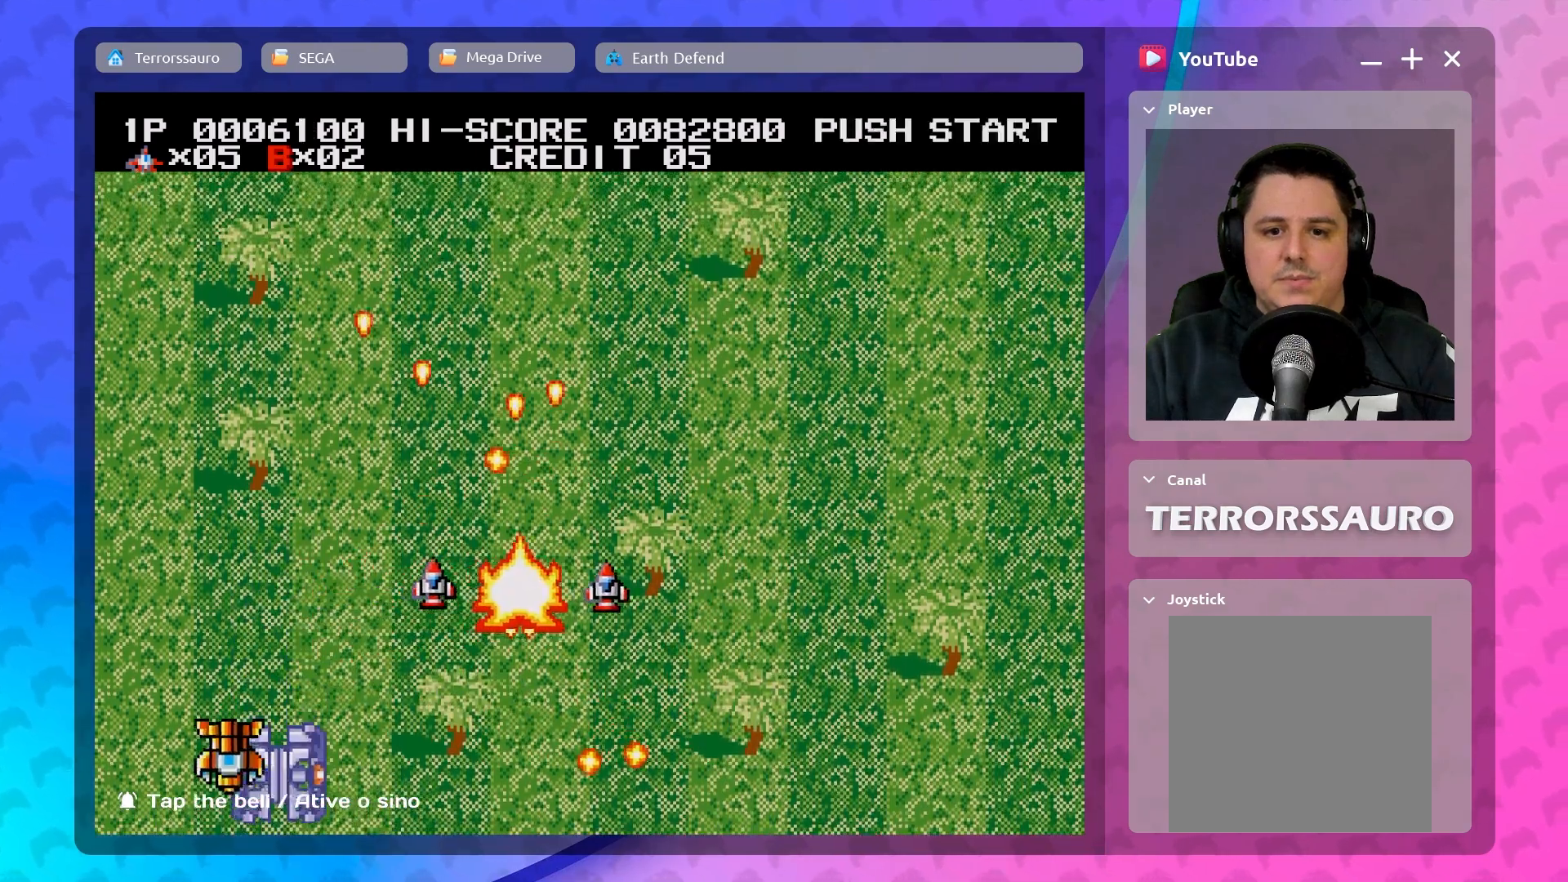
{"buttons": [], "left_stick": "down-left", "events": [[167, "left_stick", "down-left"]]}
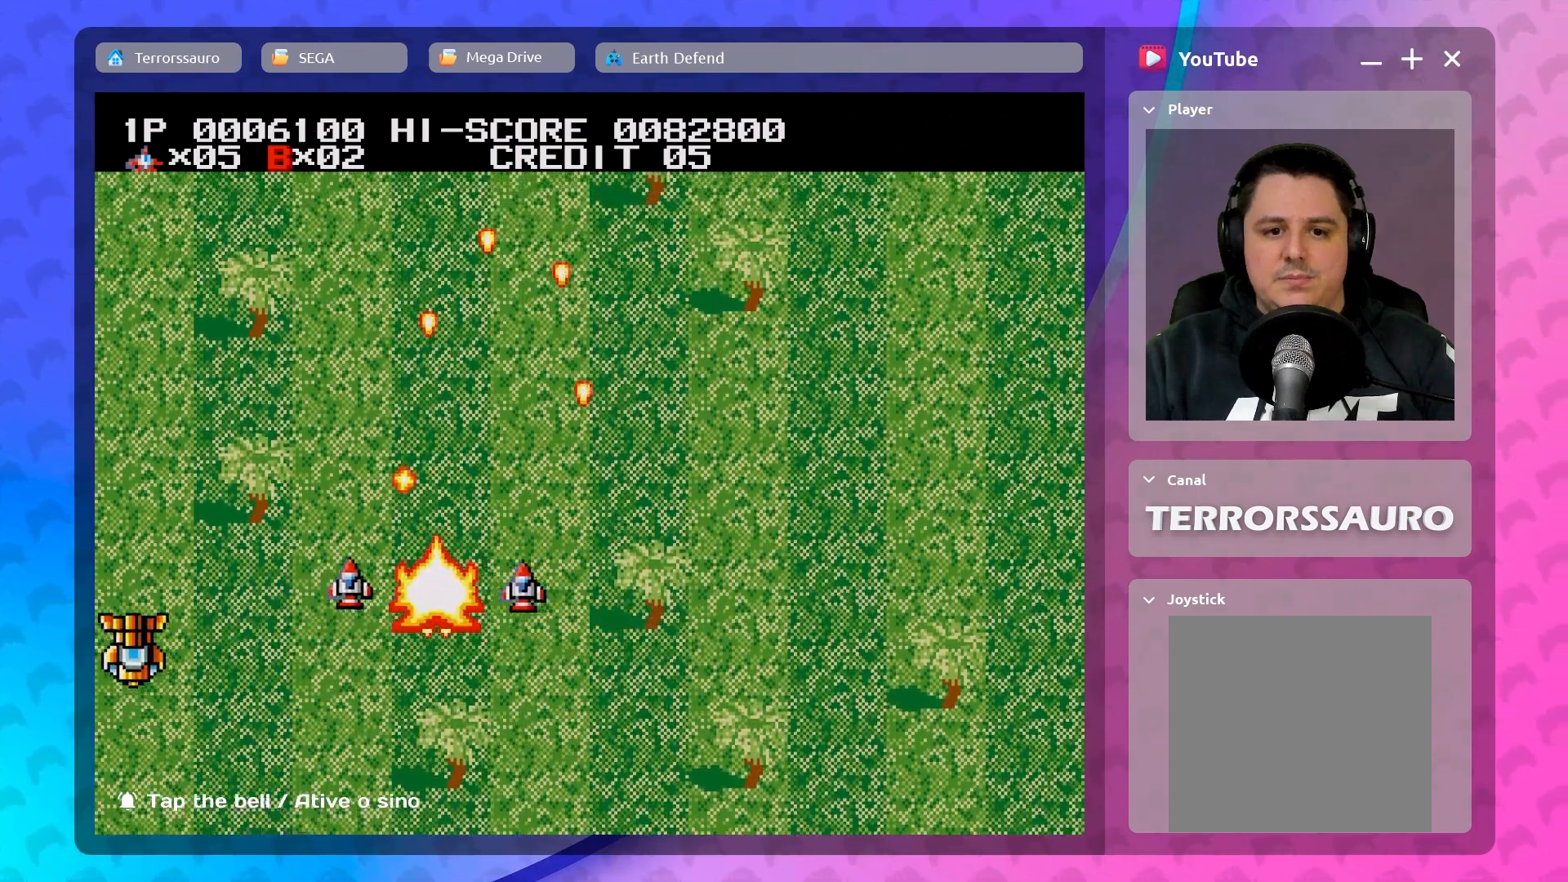
{"buttons": [], "left_stick": "down-right", "events": [[433, "left_stick", "down-right"]]}
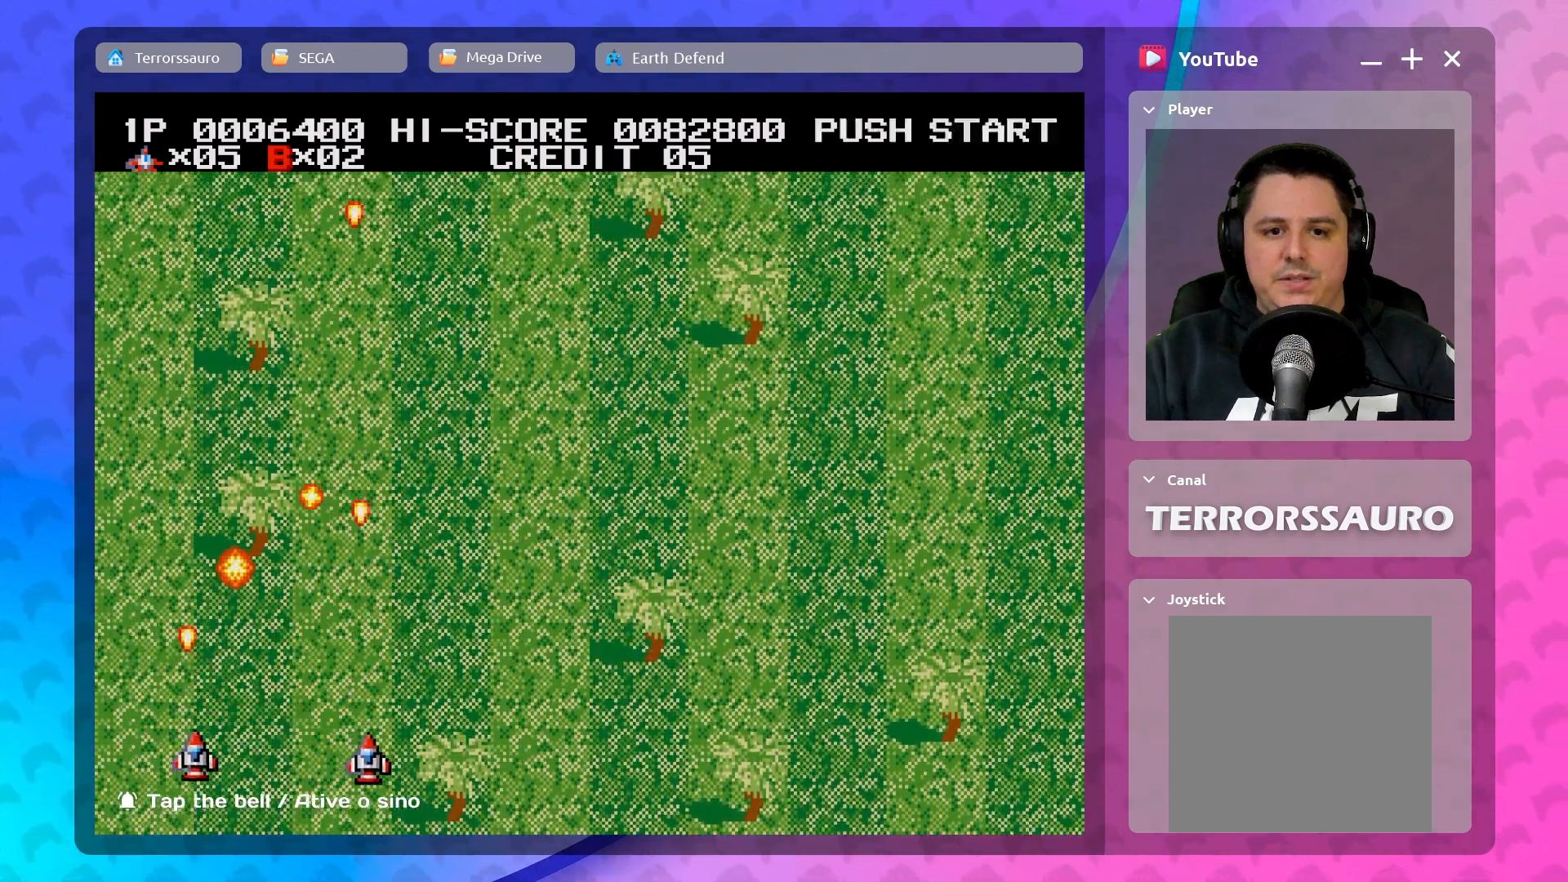
{"buttons": [], "left_stick": "up-right", "events": [[150, "left_stick", "right"], [333, "left_stick", "up-right"]]}